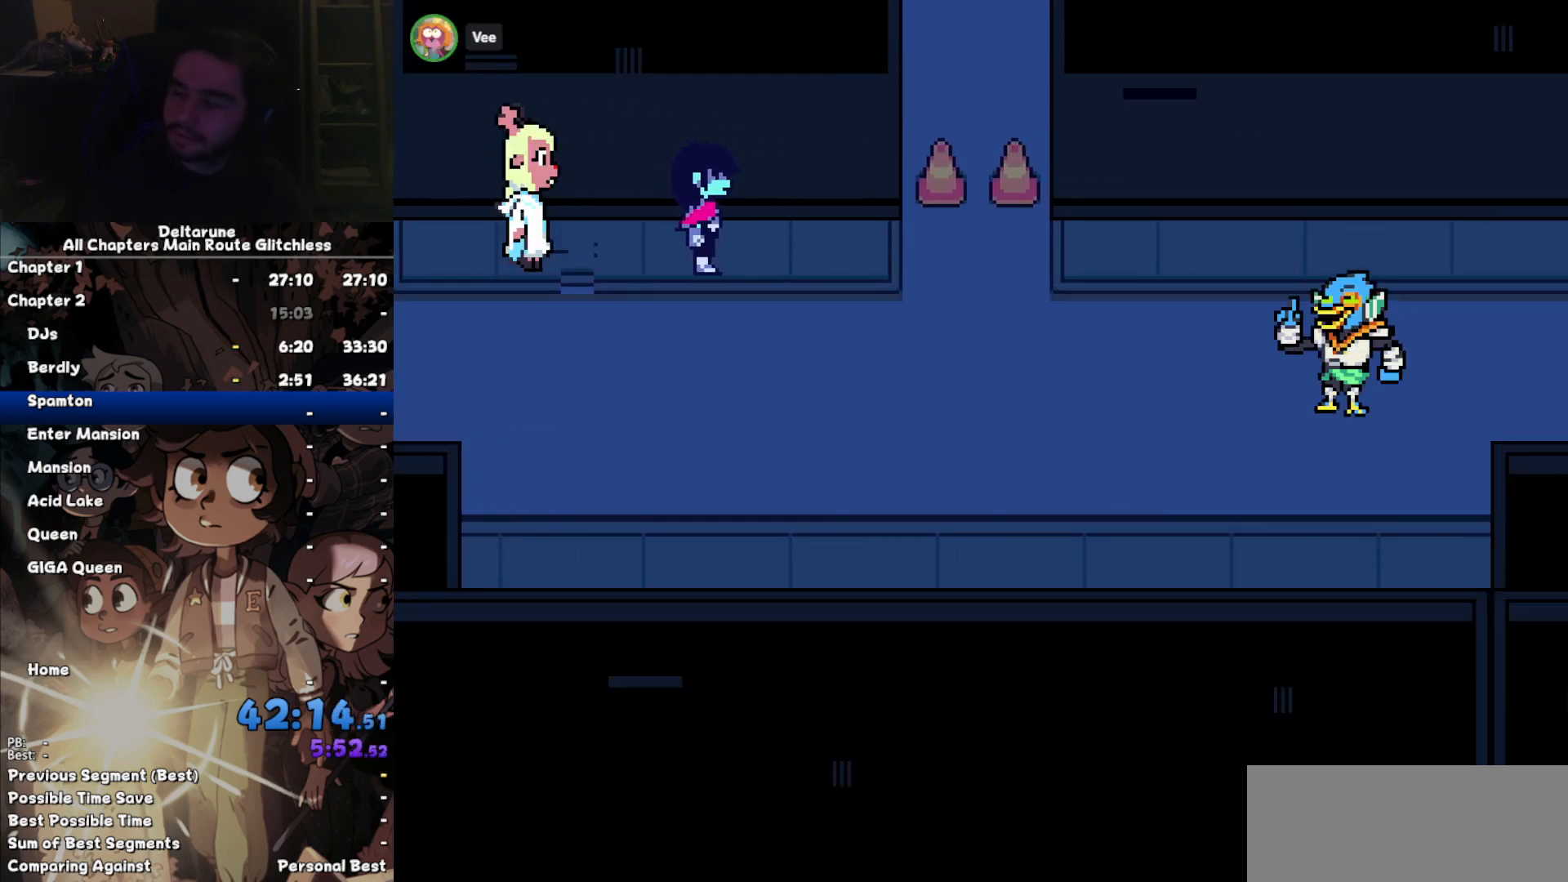
Gameplay with keyboard; each line is a JSON object with the keys held at the frame after it. "events" lists presses ("down") and releases ("up") of "c", "down", "left", "return", "right", "up", "x" and "z" between this image and that frame as [ms after this image, input, new state], when the widget could be followed in between. No other keys are recorded. Mouse input is not recorded. Not read: ctrl shift.
{"keys": [], "events": [[467, "return", "down"], [500, "return", "up"]]}
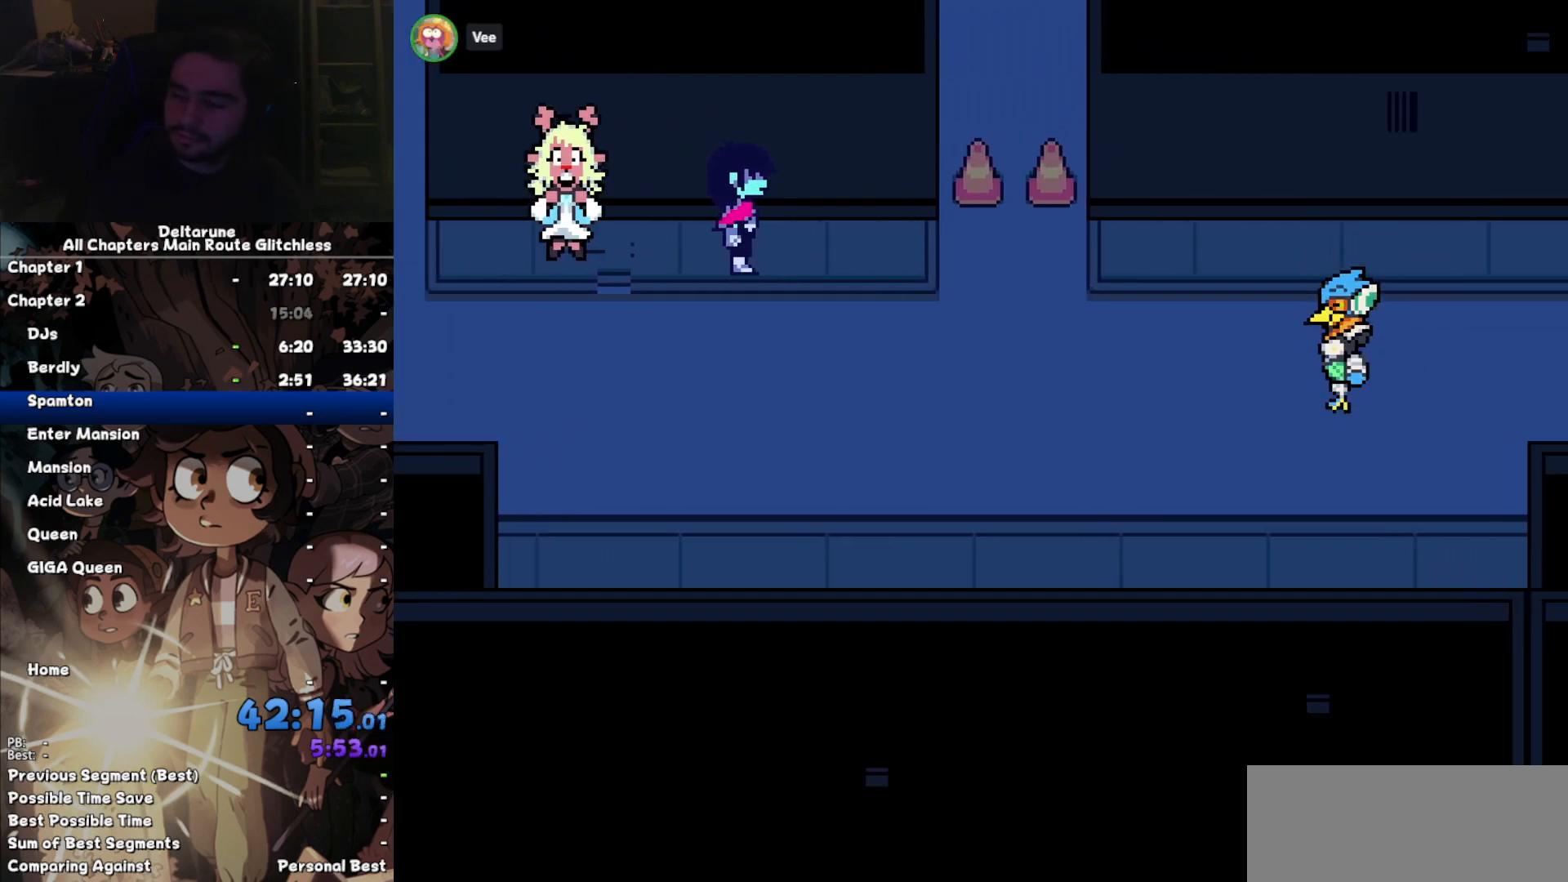
{"keys": ["return"], "events": [[67, "return", "down"], [134, "return", "up"], [200, "return", "down"], [300, "return", "up"], [334, "return", "down"], [367, "return", "up"], [467, "return", "down"]]}
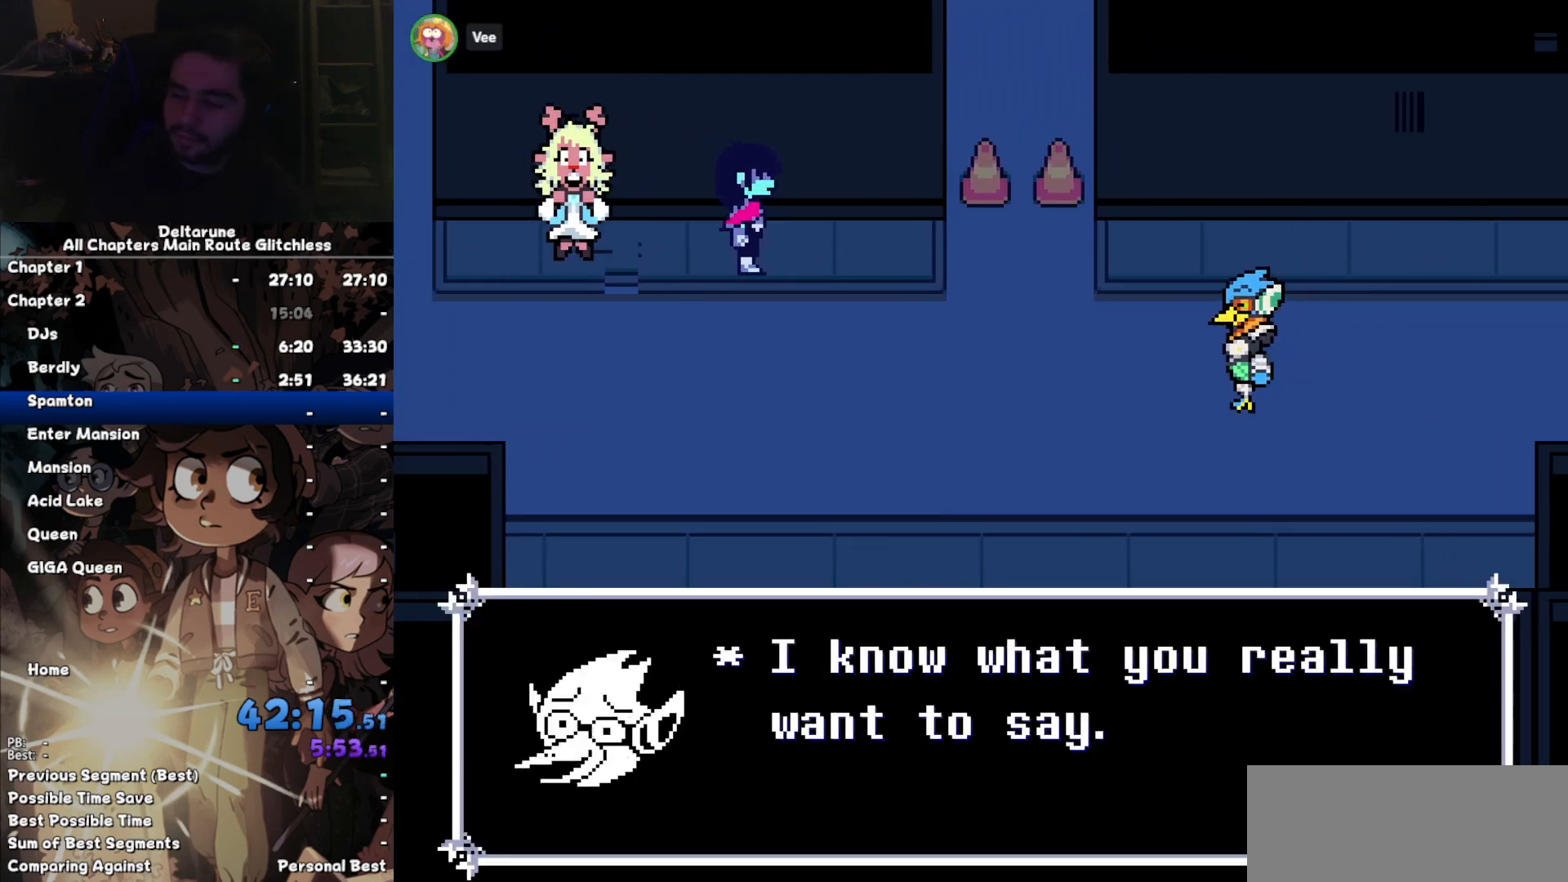
{"keys": [], "events": [[34, "return", "up"]]}
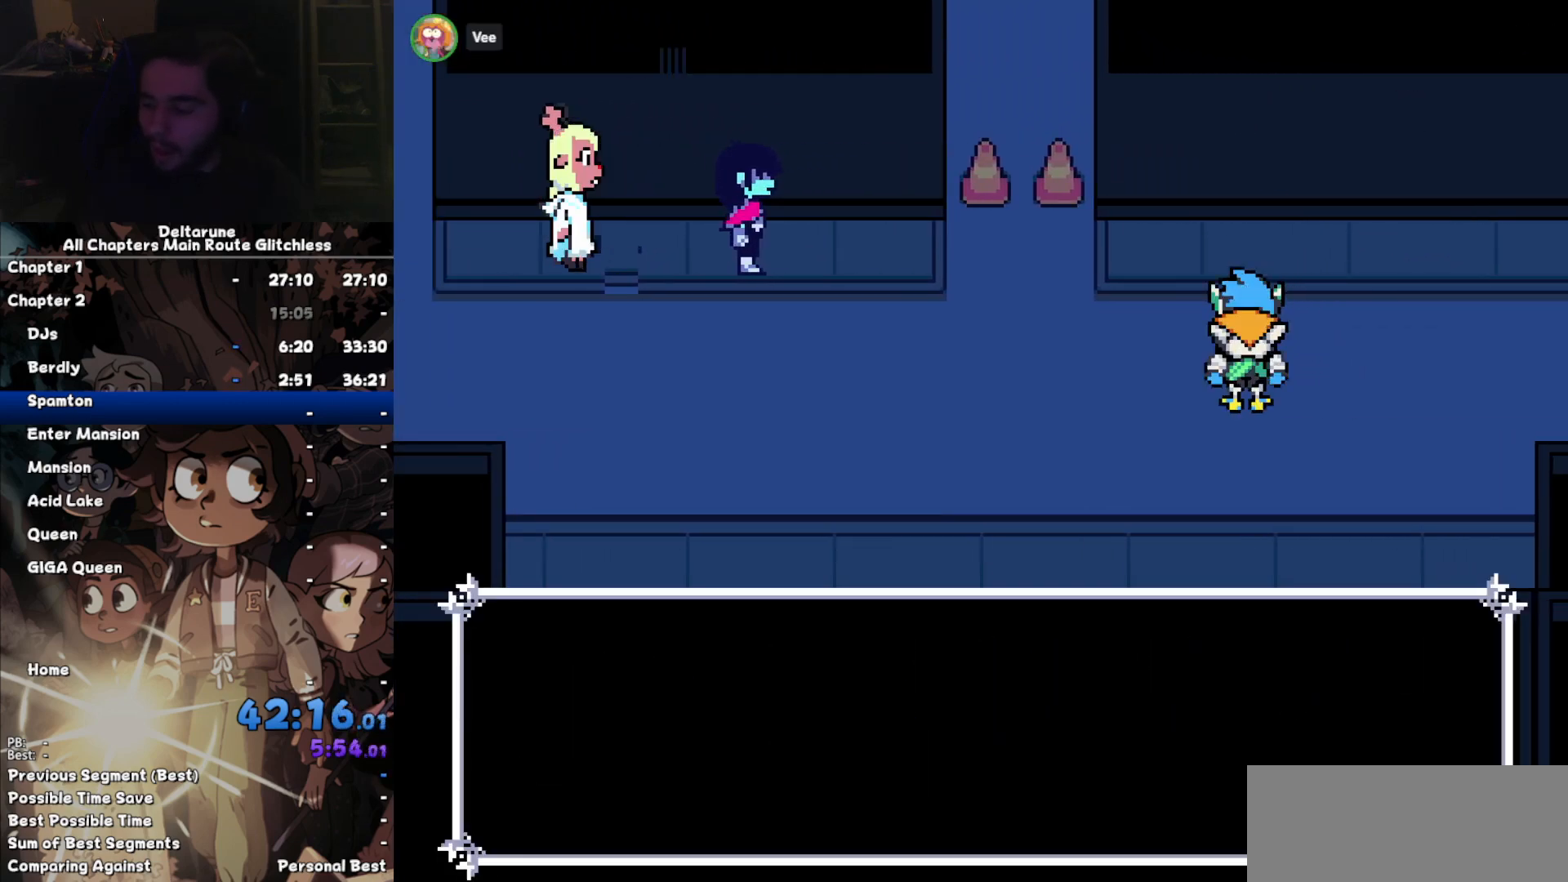
{"keys": [], "events": []}
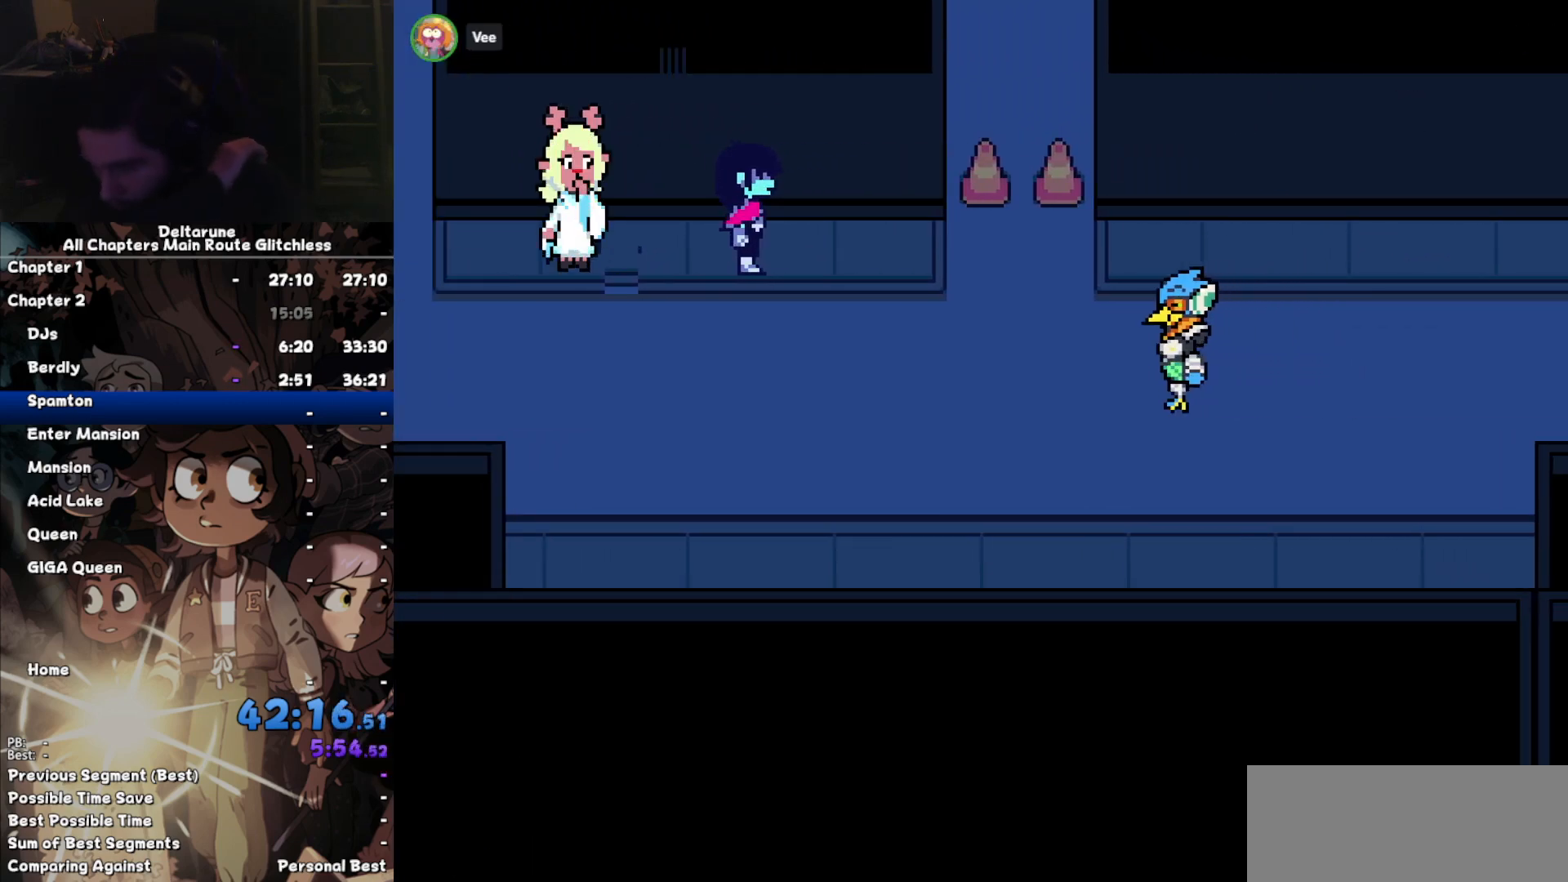
{"keys": [], "events": []}
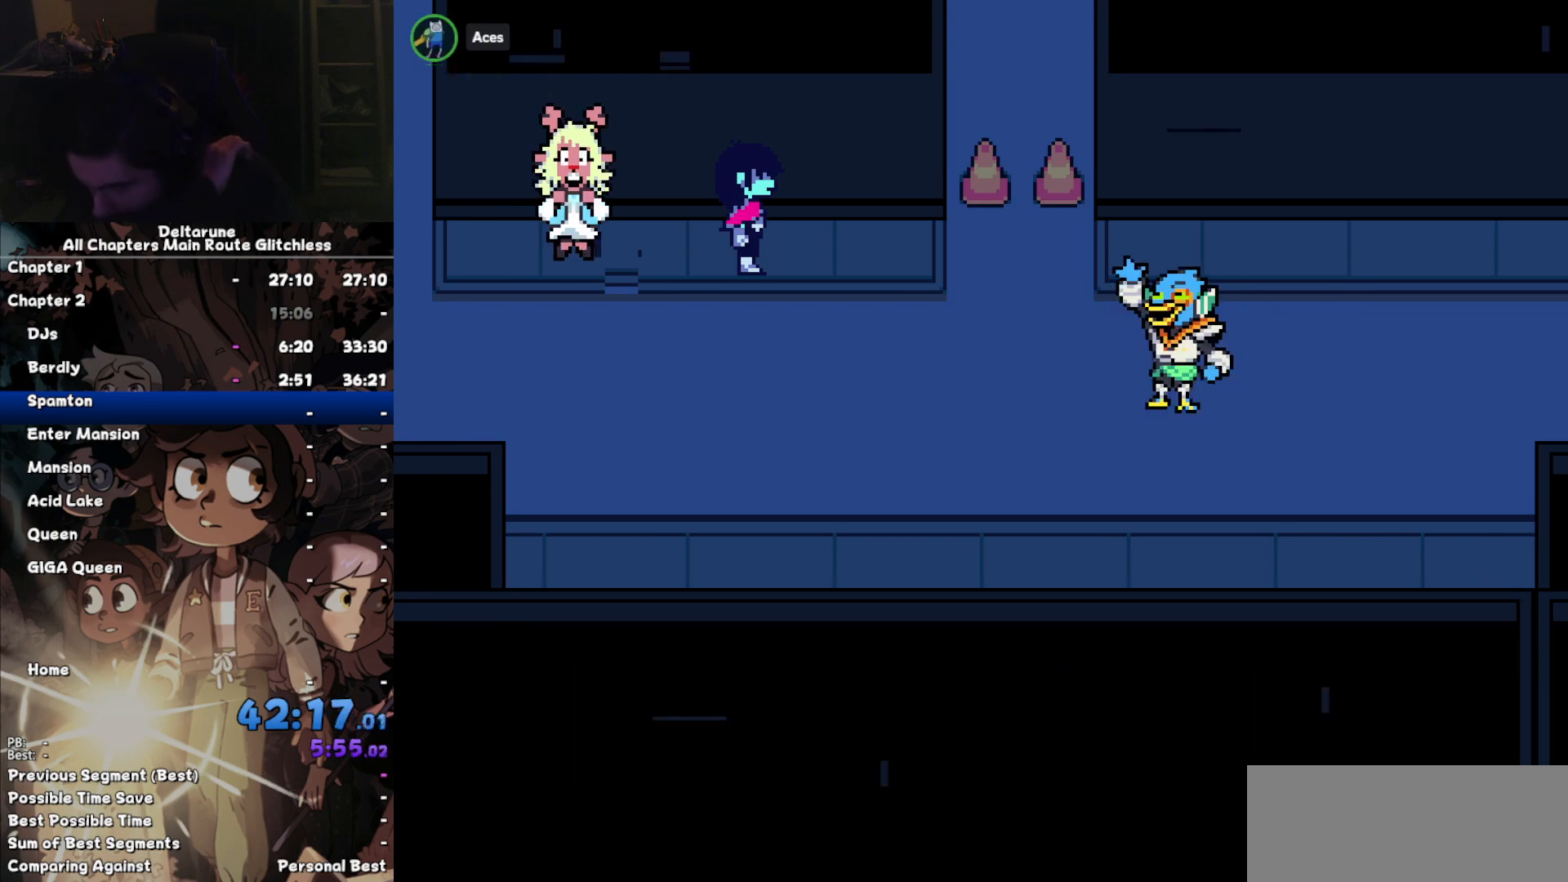
{"keys": [], "events": []}
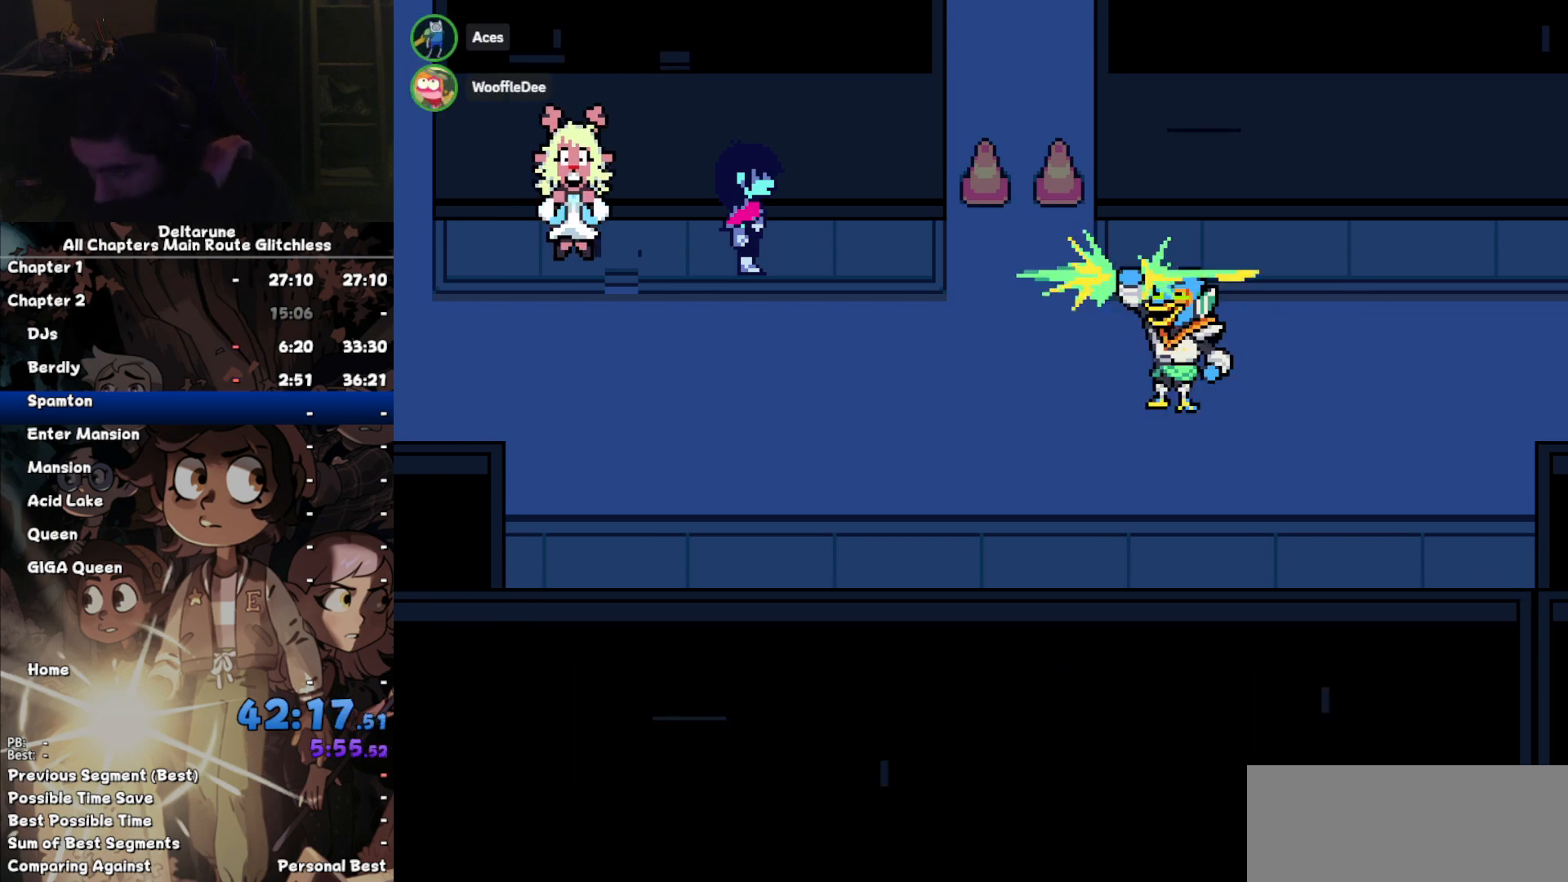
{"keys": [], "events": []}
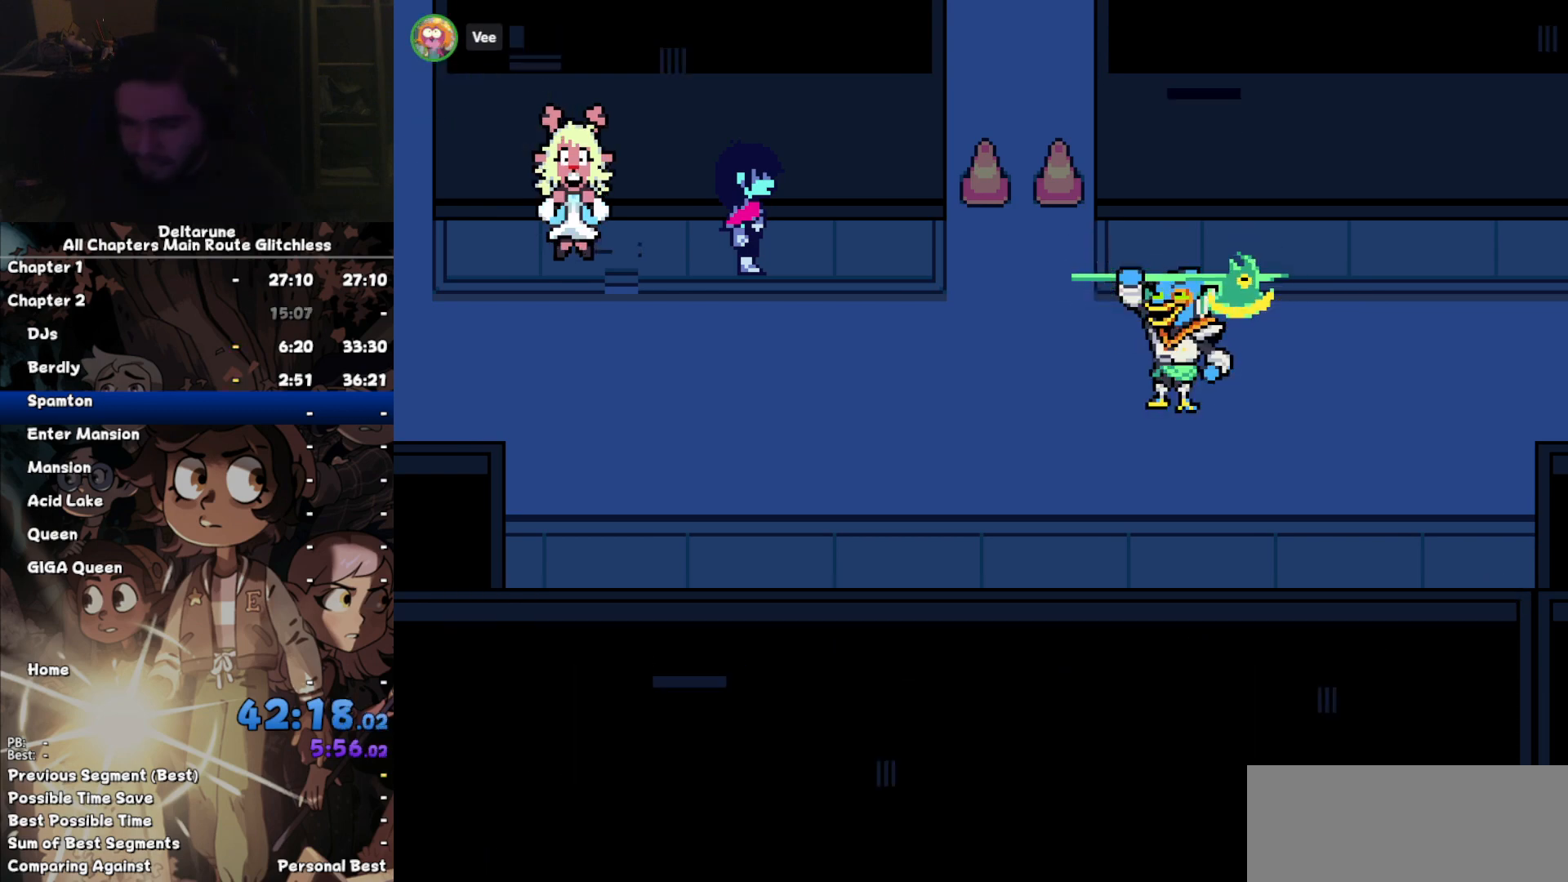
{"keys": [], "events": []}
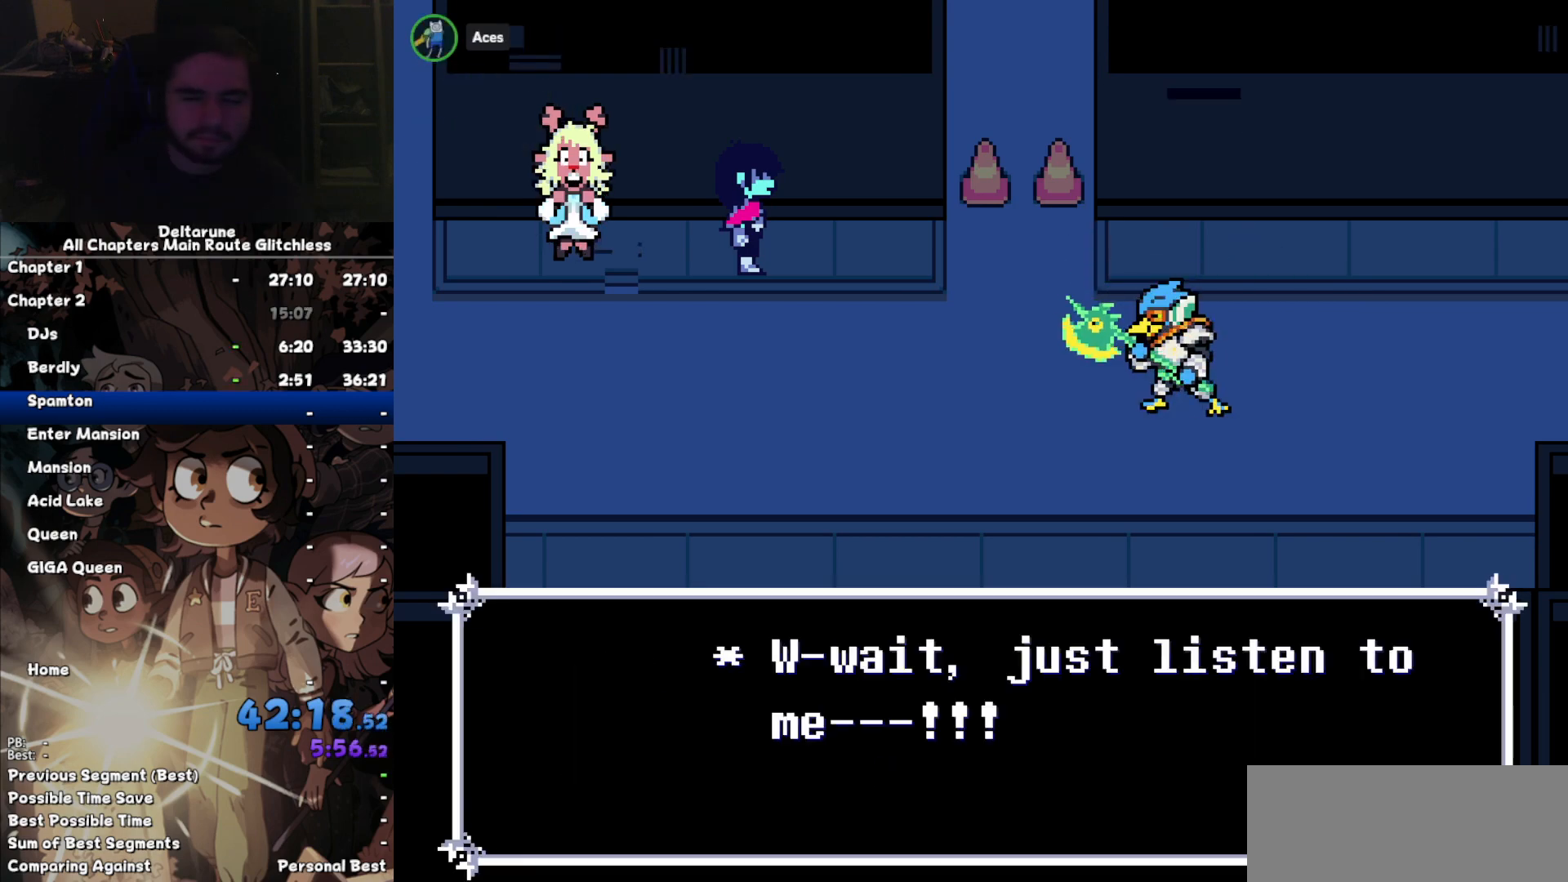
{"keys": [], "events": []}
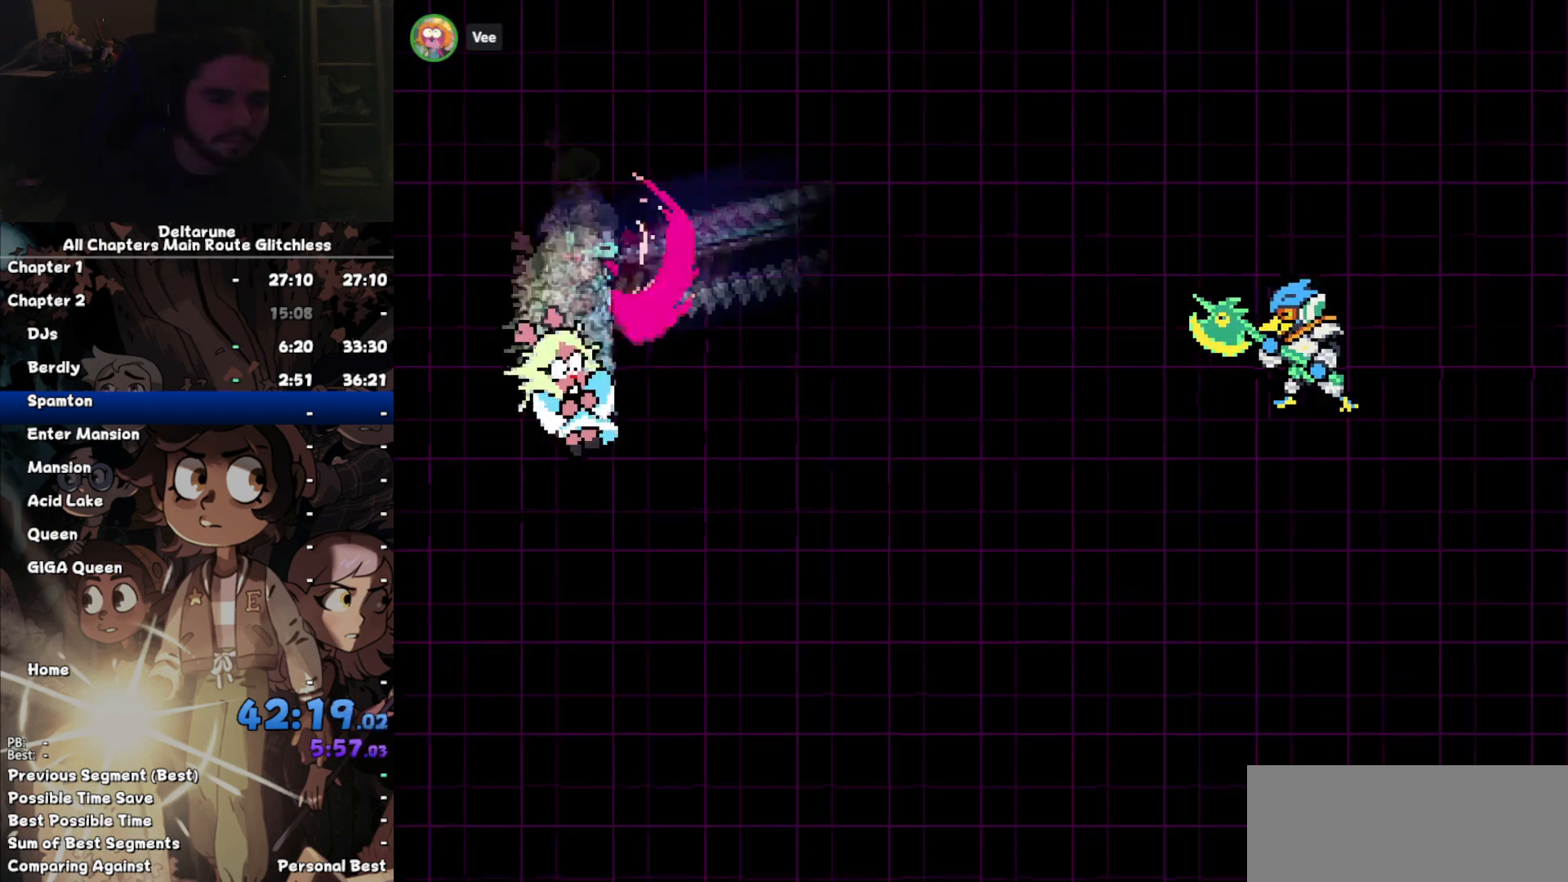
{"keys": [], "events": [[467, "x", "down"], [500, "x", "up"]]}
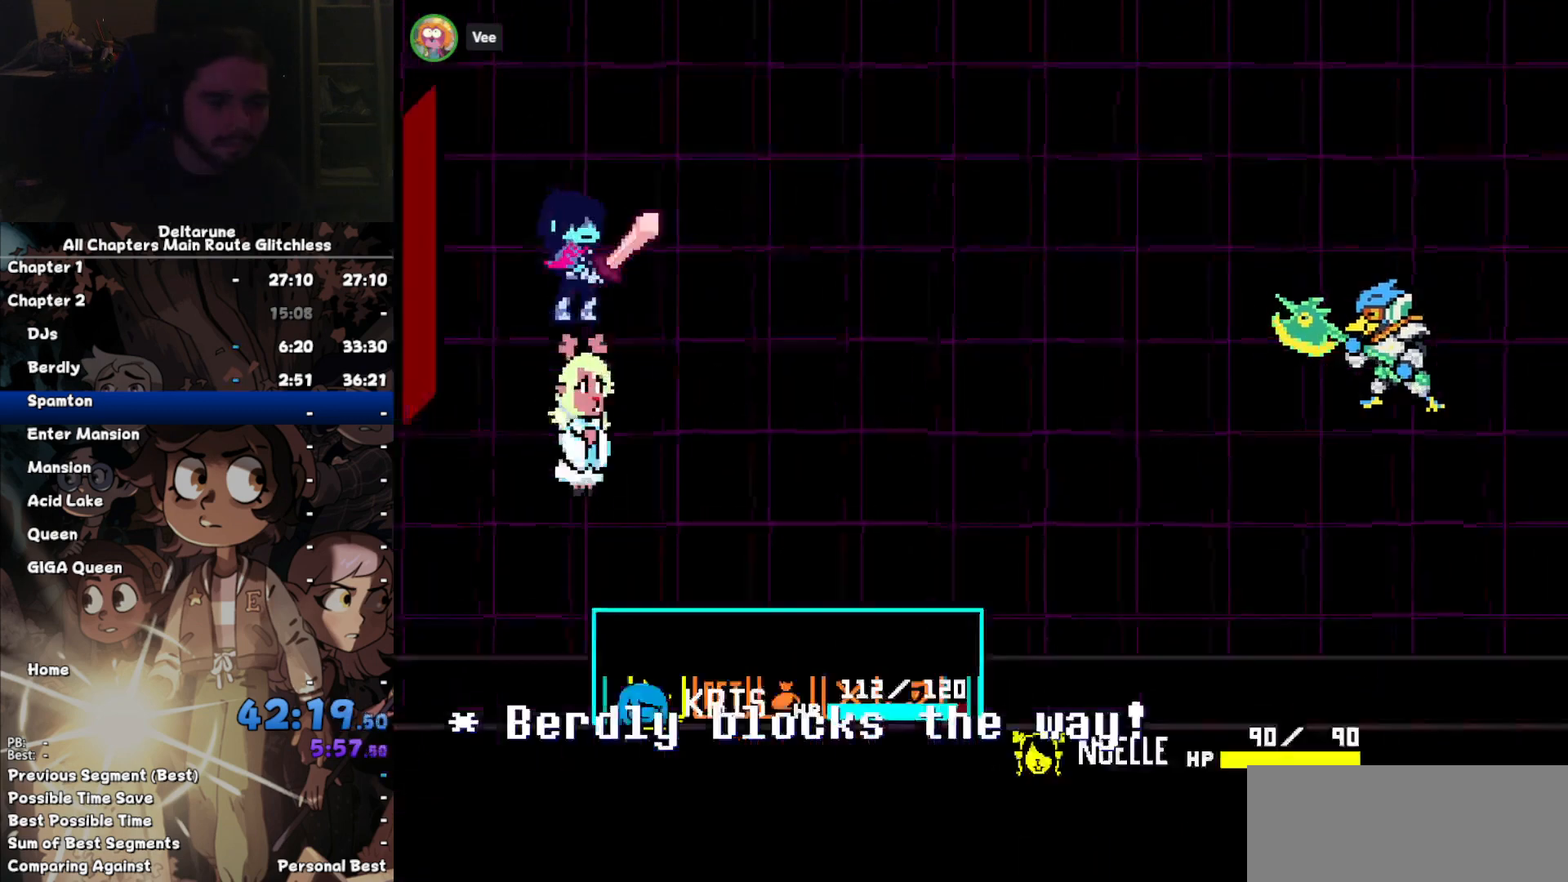
{"keys": [], "events": [[67, "right", "down"], [100, "right", "up"], [100, "z", "down"], [134, "z", "up"], [200, "z", "down"], [234, "down", "down"], [234, "z", "up"], [334, "down", "up"], [334, "z", "down"], [367, "z", "up"]]}
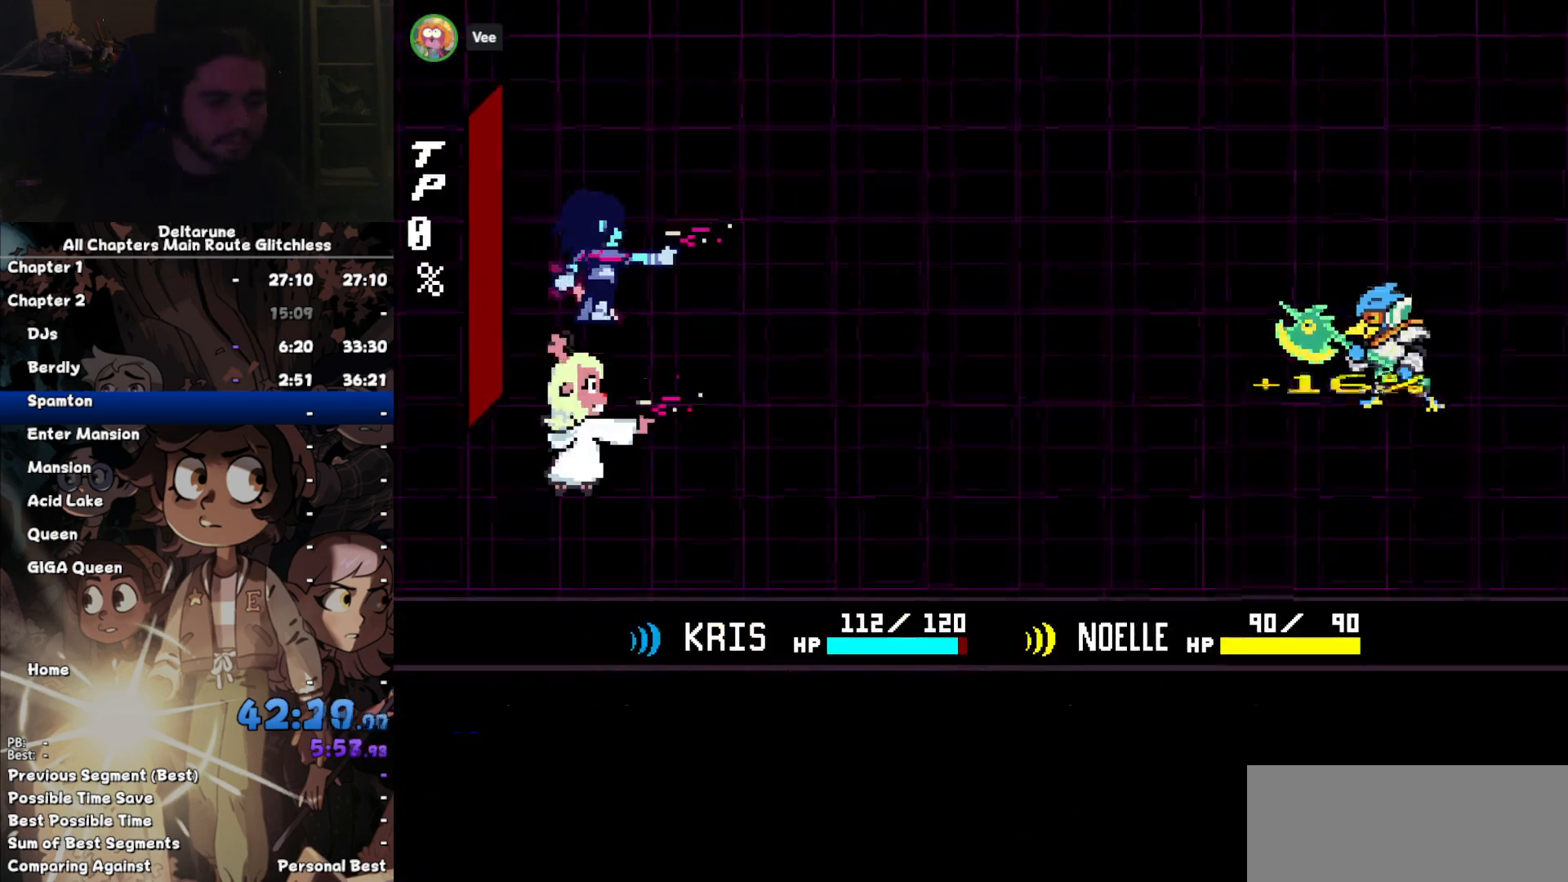
{"keys": [], "events": [[34, "z", "down"], [167, "return", "down"], [167, "z", "up"], [200, "return", "up"], [267, "z", "down"], [300, "return", "down"], [300, "z", "up"], [334, "return", "up"], [400, "z", "down"], [434, "return", "down"], [500, "return", "up"], [500, "z", "up"]]}
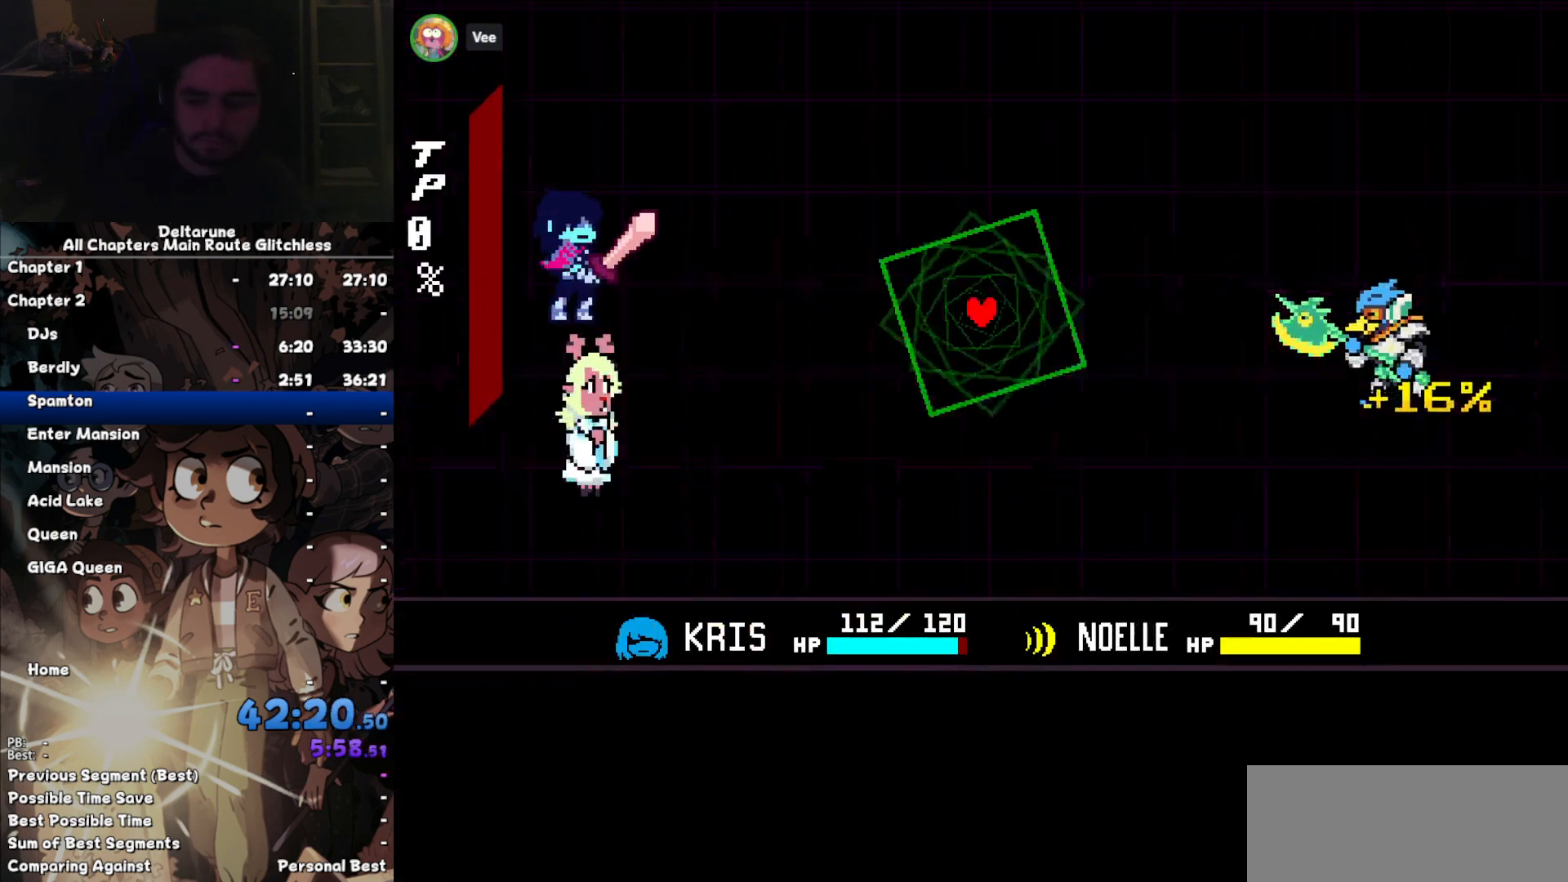
{"keys": [], "events": [[100, "z", "down"], [134, "z", "up"]]}
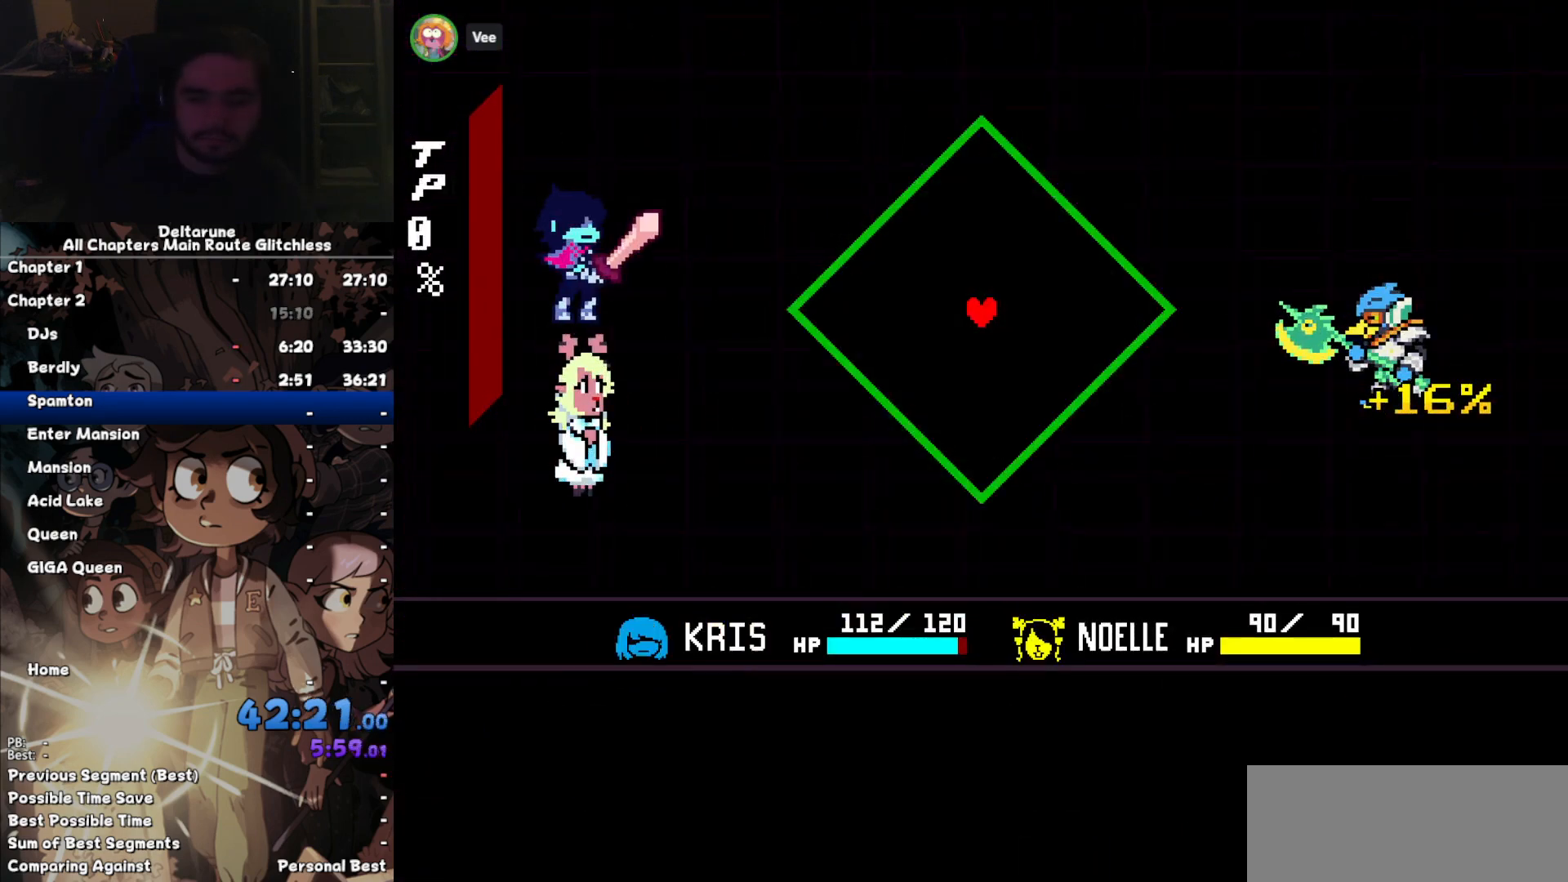
{"keys": [], "events": [[334, "up", "down"], [367, "up", "up"]]}
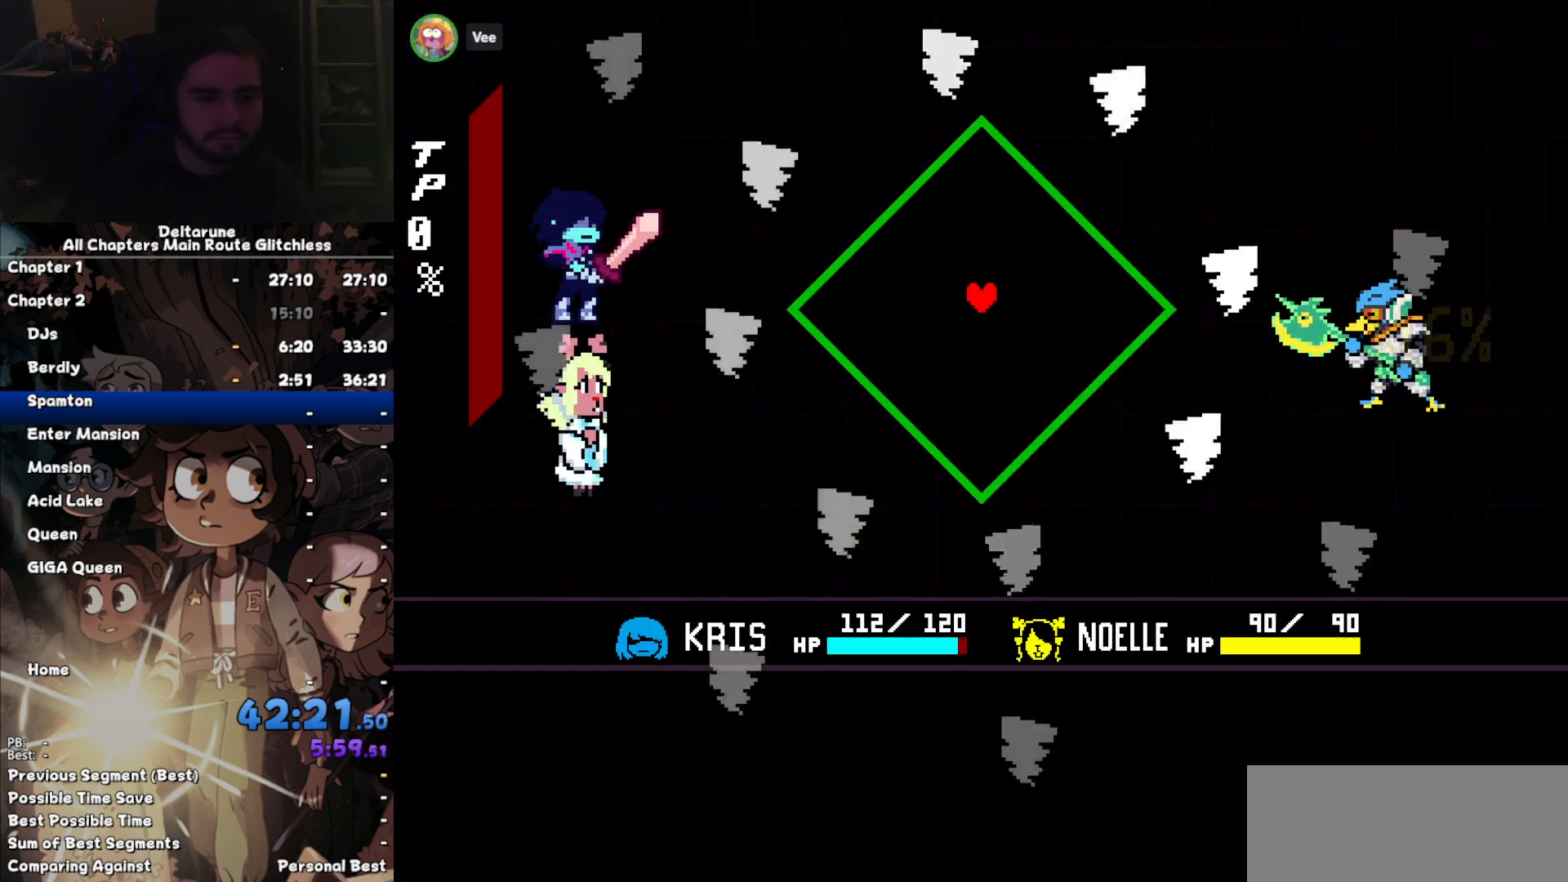
{"keys": [], "events": [[34, "up", "down"], [67, "up", "up"]]}
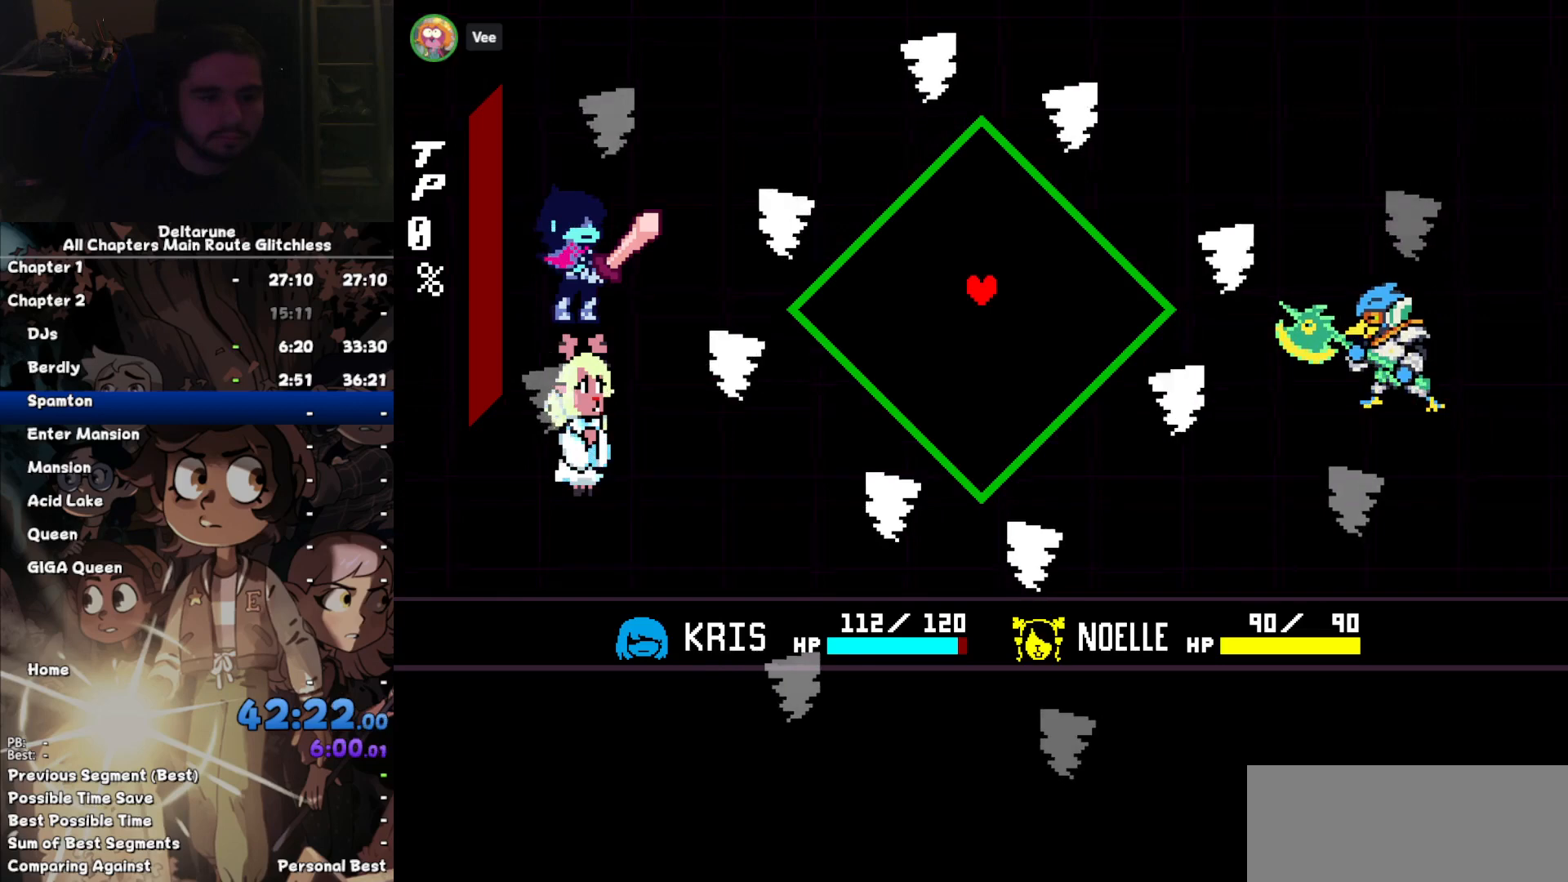
{"keys": ["left"], "events": [[334, "left", "down"]]}
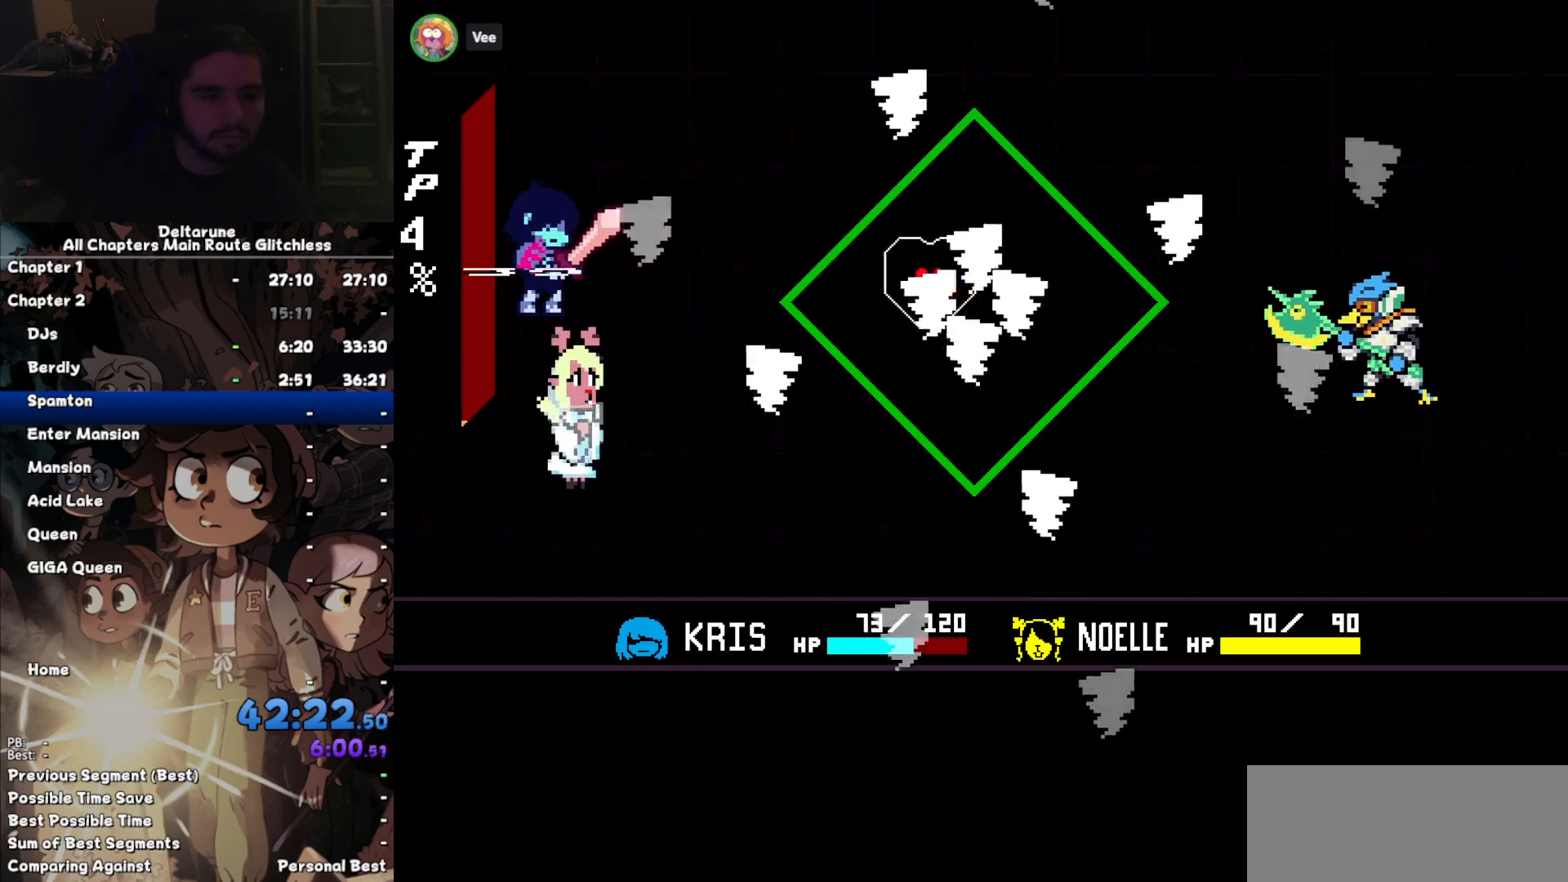
{"keys": [], "events": [[300, "down", "down"], [300, "left", "up"], [367, "down", "up"]]}
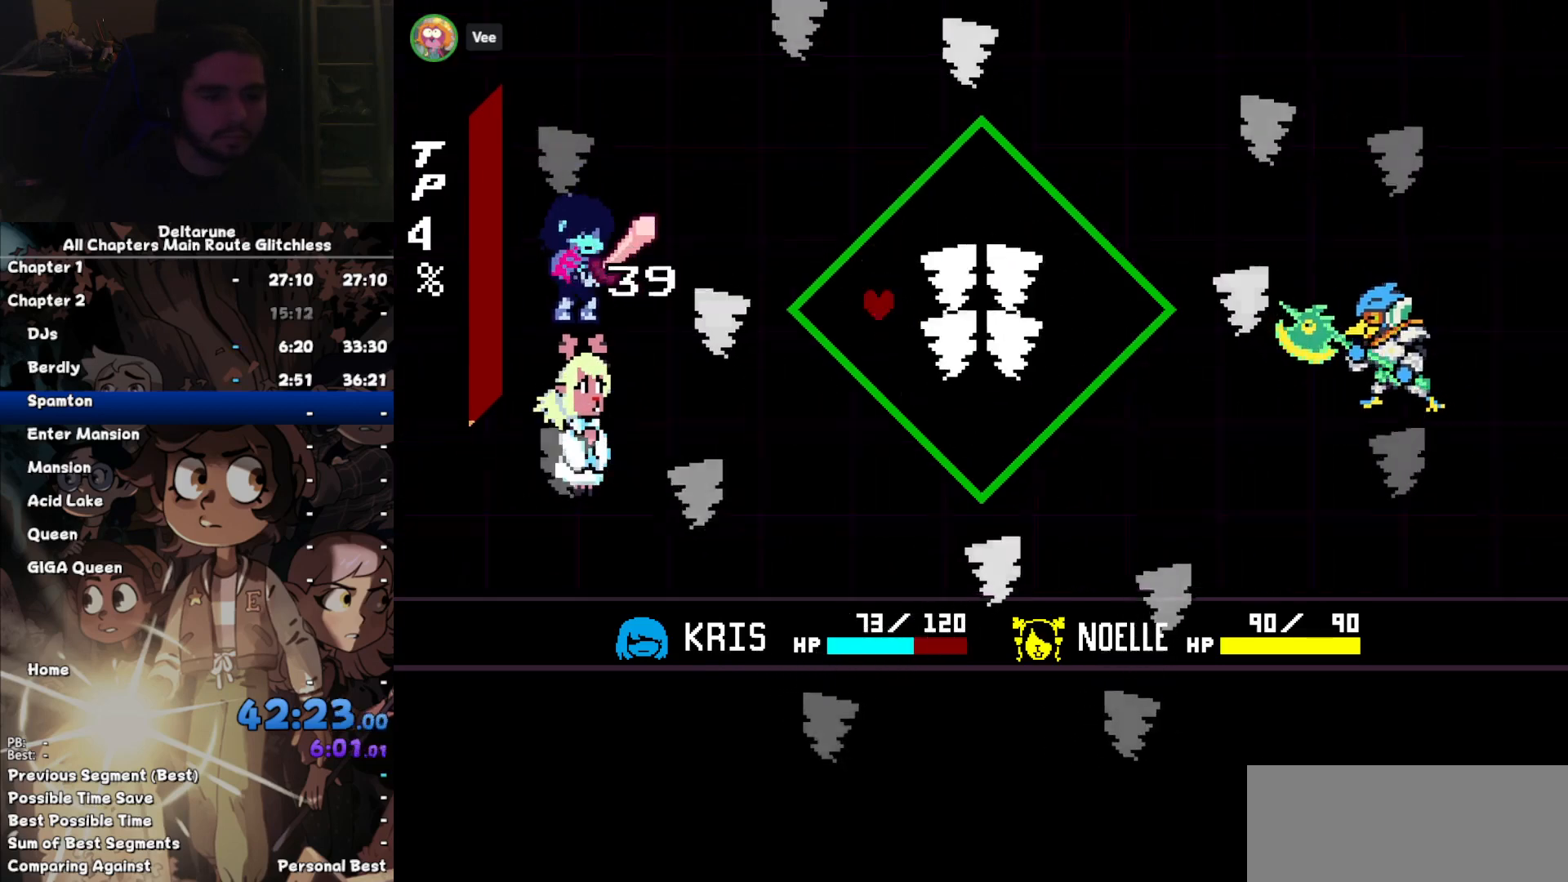
{"keys": ["right"], "events": [[100, "right", "down"]]}
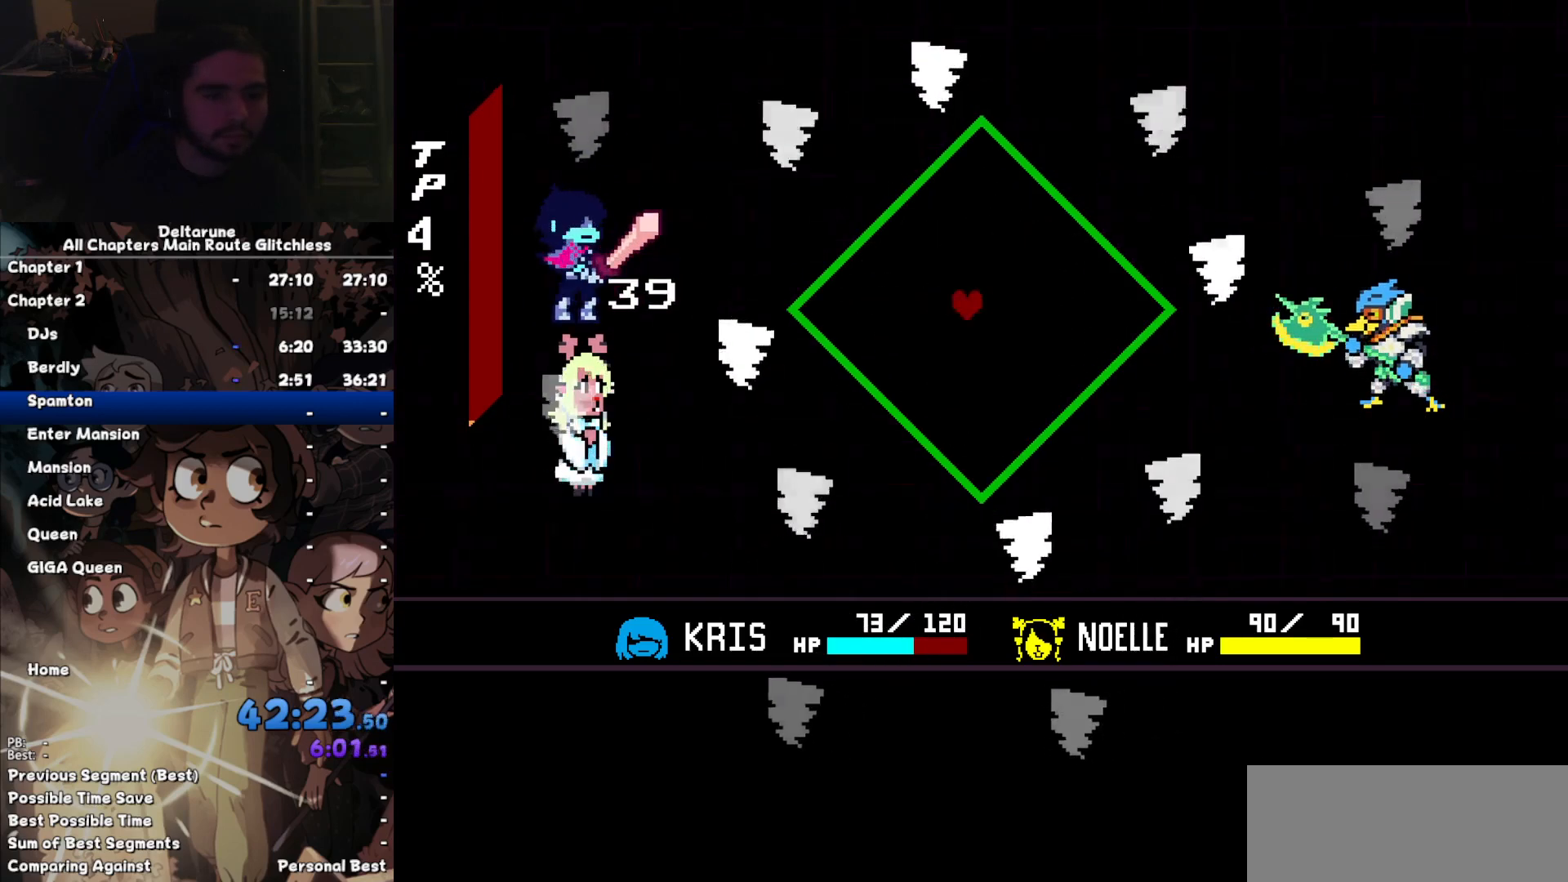
{"keys": [], "events": [[34, "right", "up"], [34, "up", "down"], [167, "up", "up"], [267, "right", "down"], [367, "right", "up"]]}
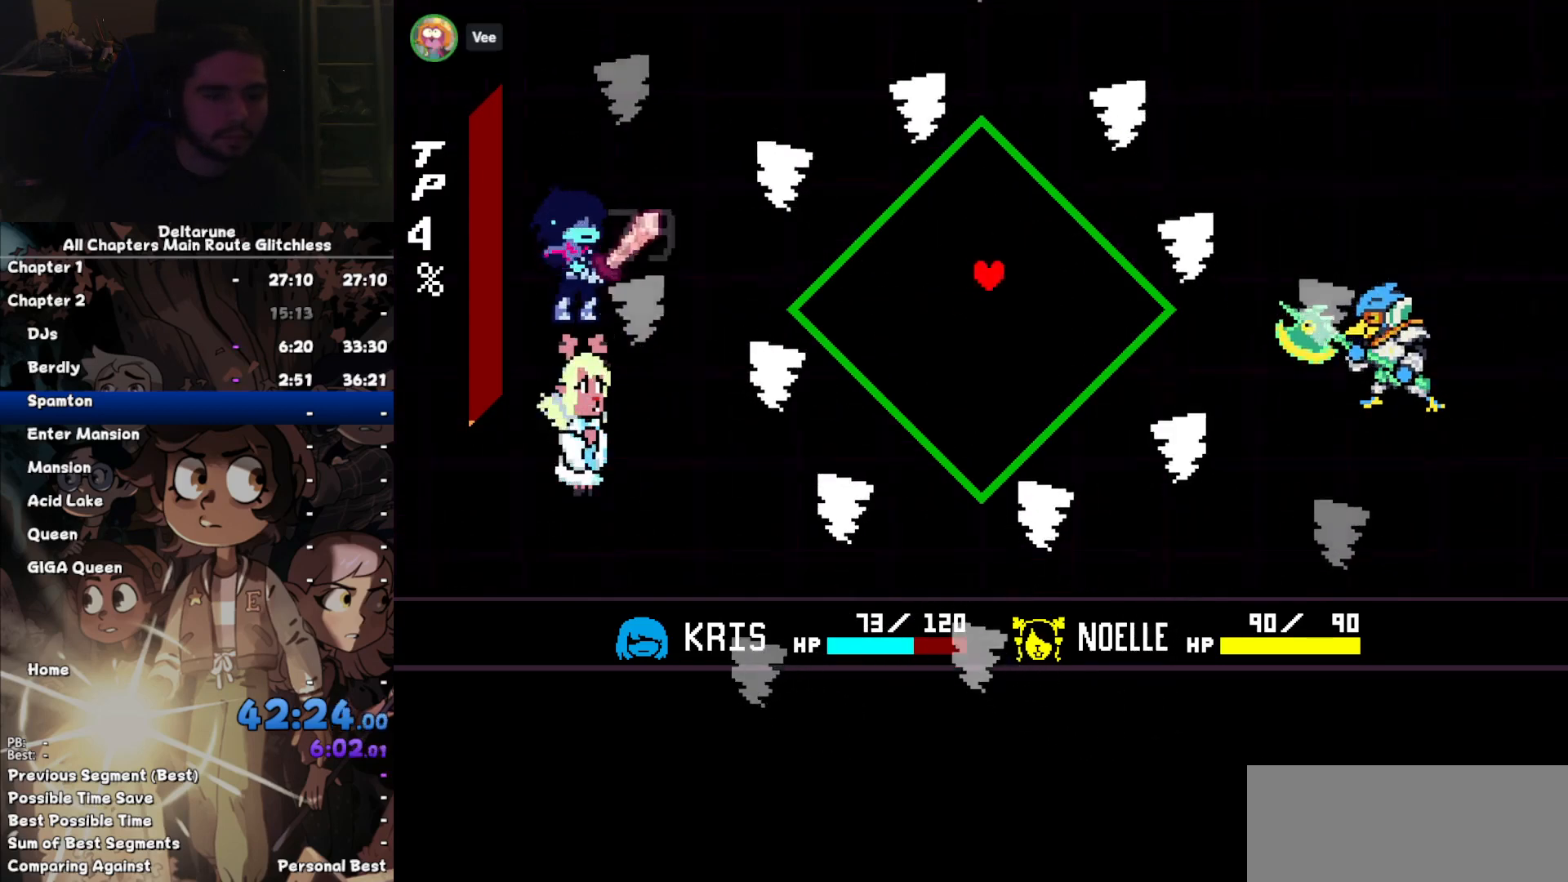
{"keys": ["up"], "events": [[334, "up", "down"]]}
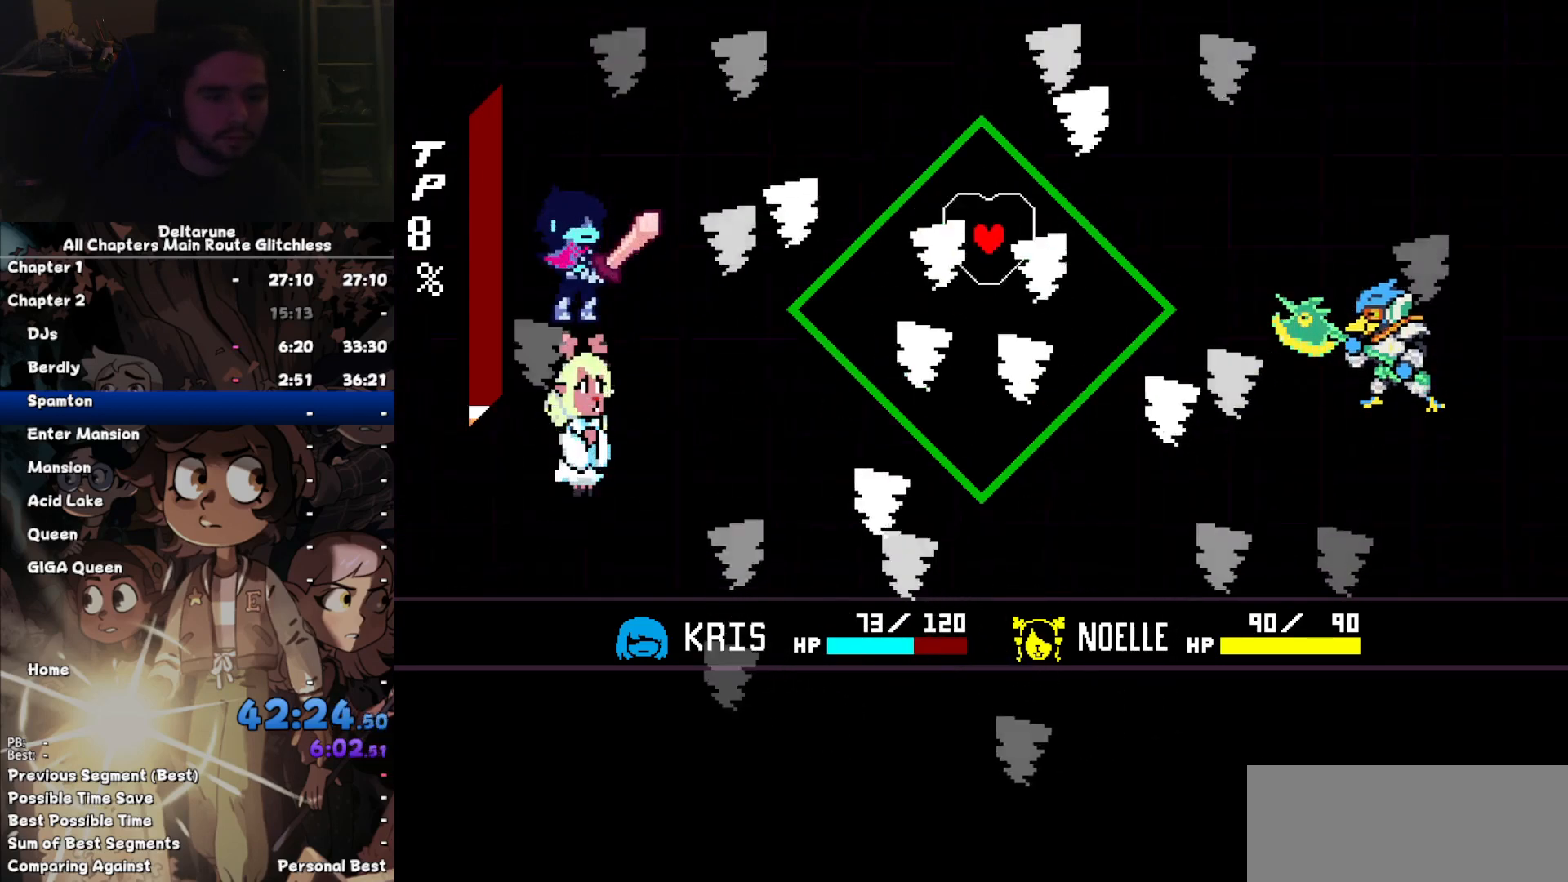
{"keys": [], "events": [[34, "left", "down"], [67, "up", "up"], [167, "left", "up"], [200, "down", "down"], [300, "left", "down"], [334, "down", "up"], [434, "left", "up"]]}
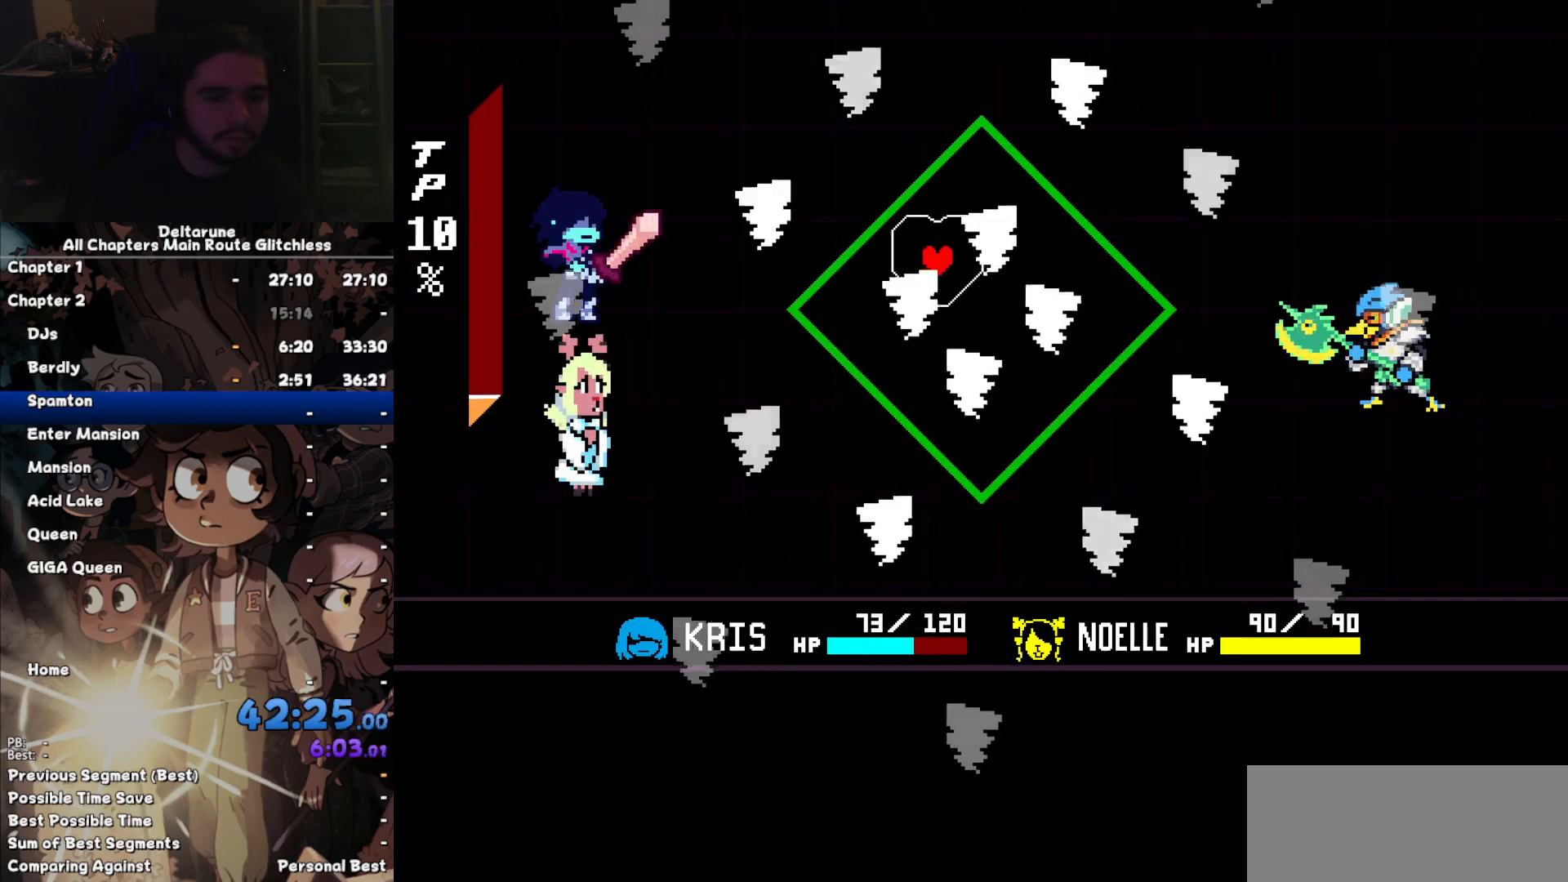
{"keys": ["right"], "events": [[400, "right", "down"]]}
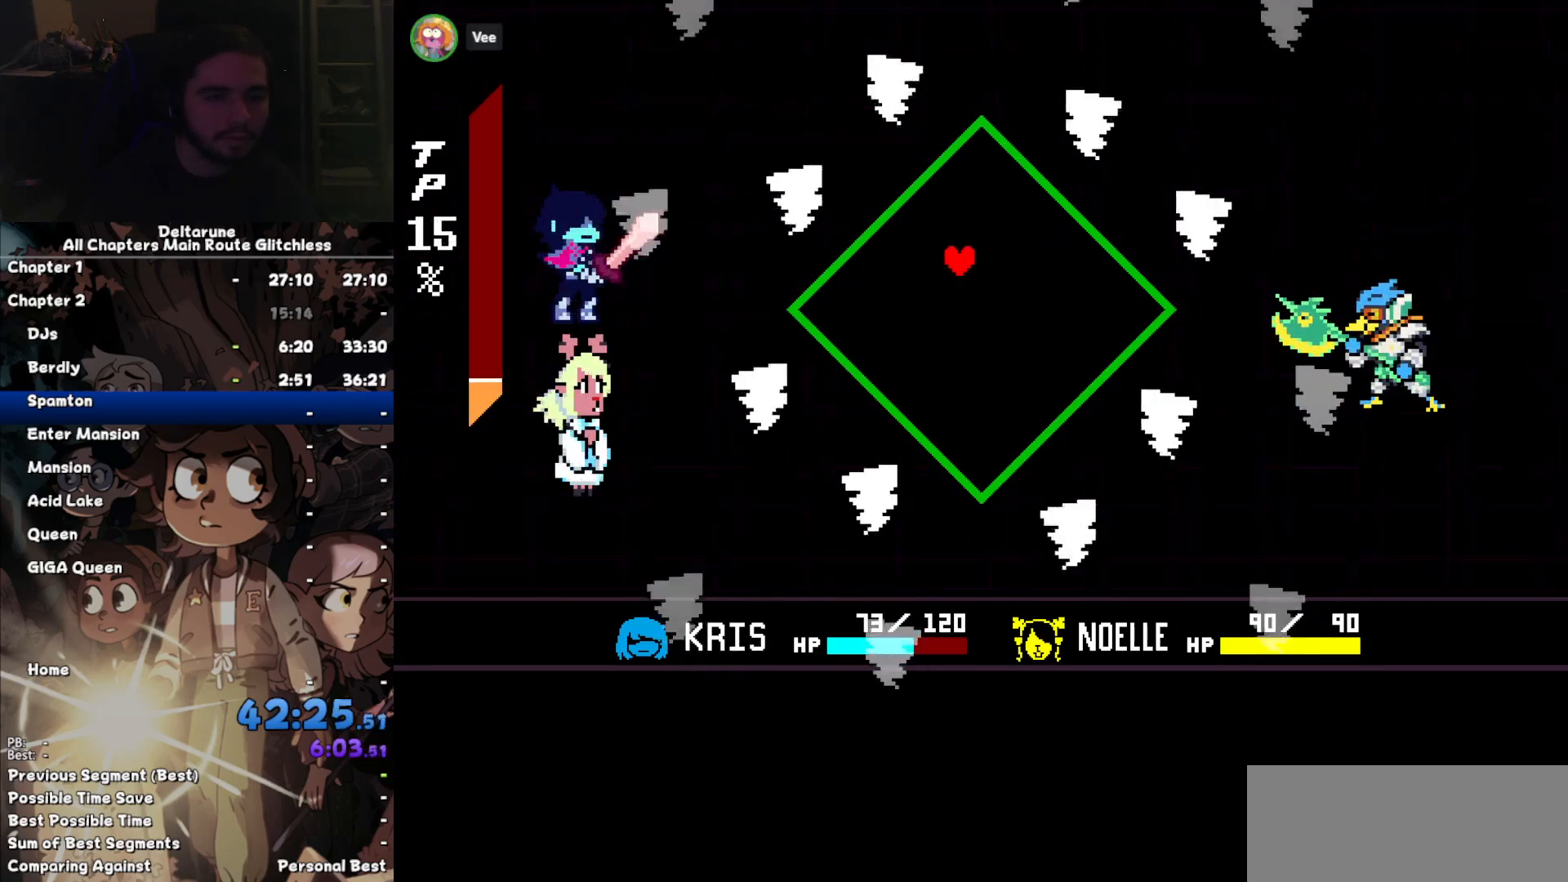
{"keys": ["right"], "events": [[67, "right", "up"], [200, "right", "down"], [300, "right", "up"], [334, "up", "down"], [467, "right", "down"], [467, "up", "up"]]}
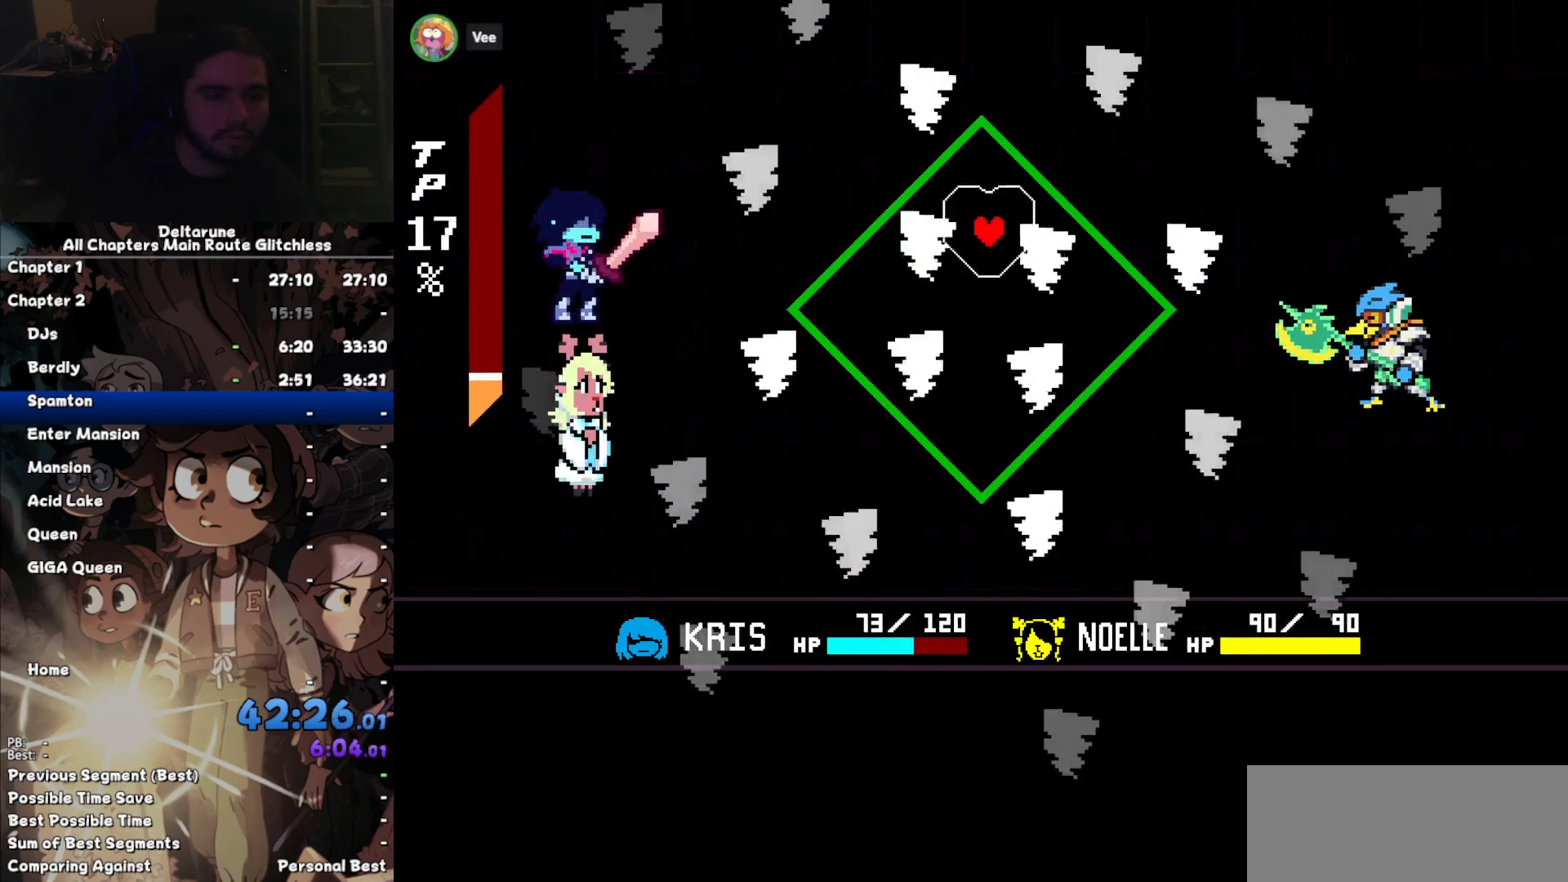
{"keys": [], "events": [[167, "down", "down"], [167, "right", "up"], [267, "down", "up"], [334, "right", "down"], [500, "right", "up"]]}
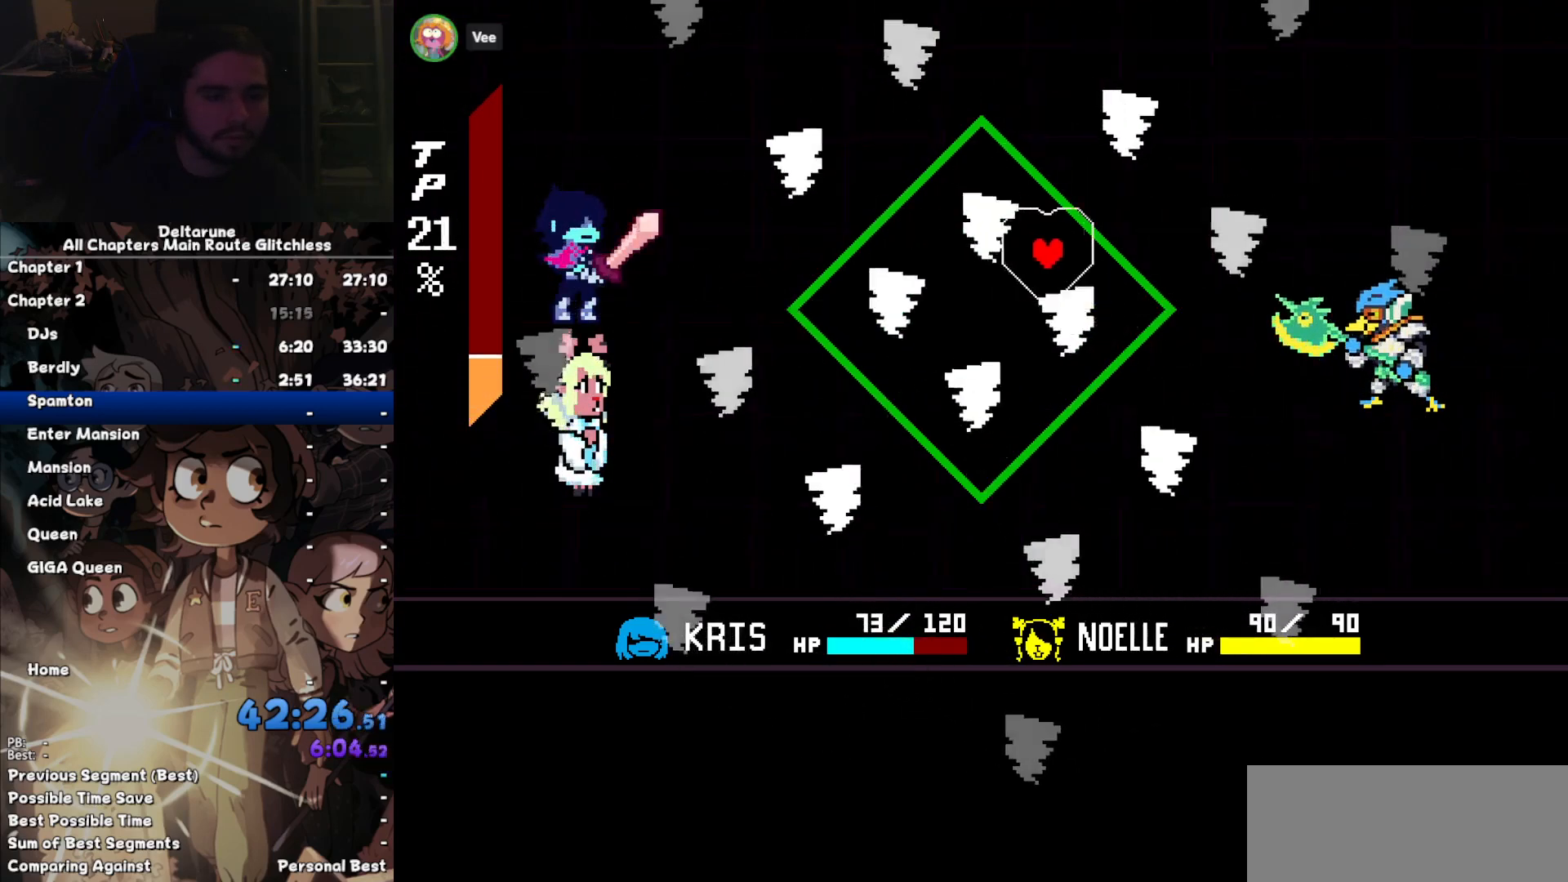
{"keys": [], "events": [[334, "left", "down"], [500, "left", "up"]]}
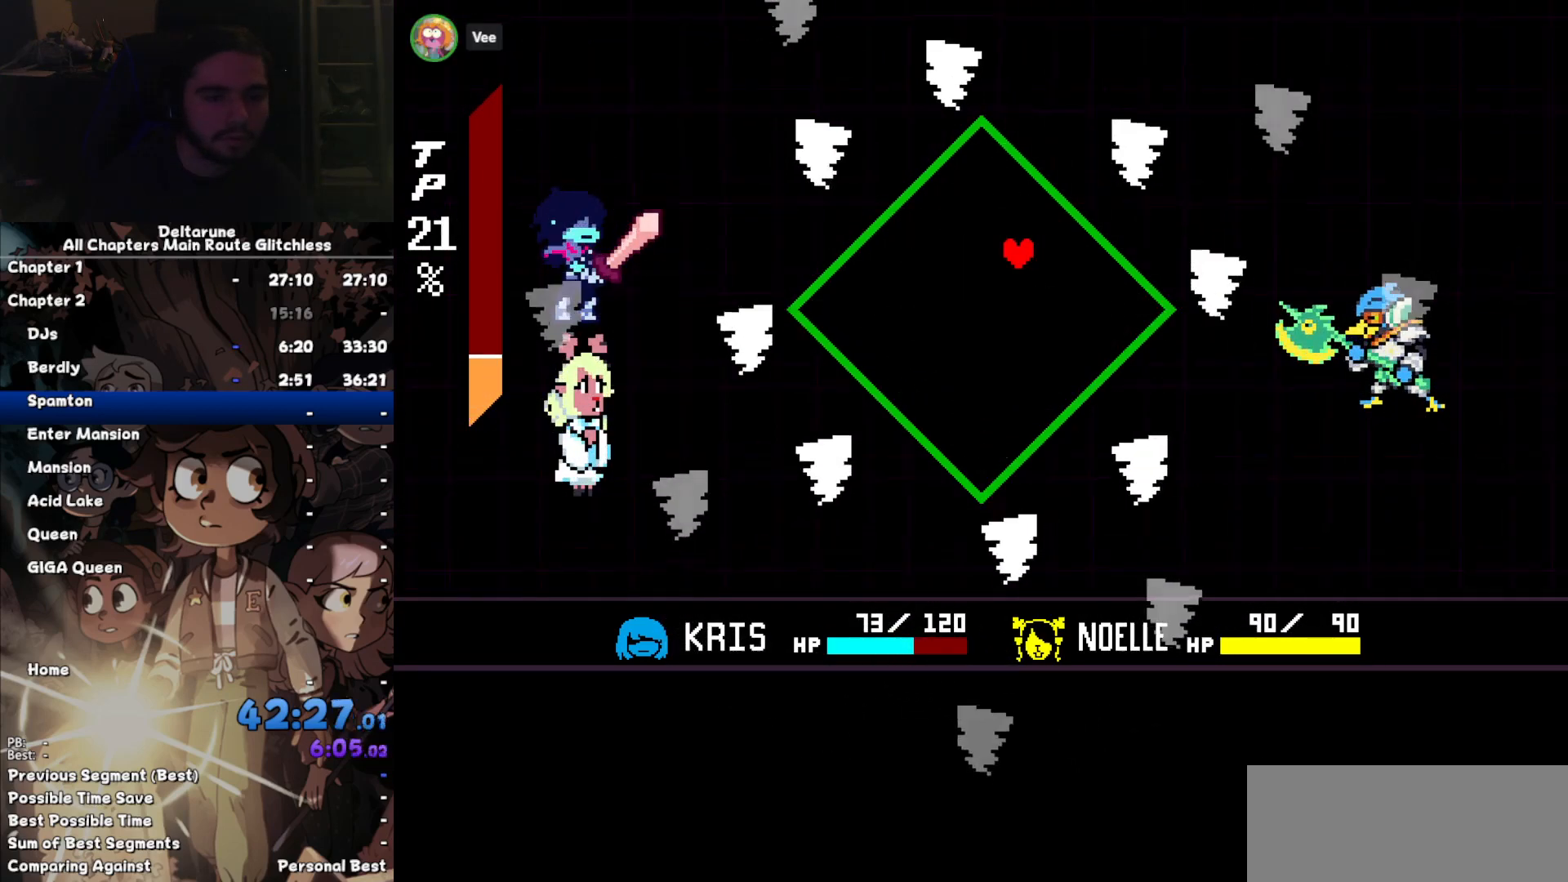
{"keys": [], "events": [[200, "left", "down"], [334, "left", "up"]]}
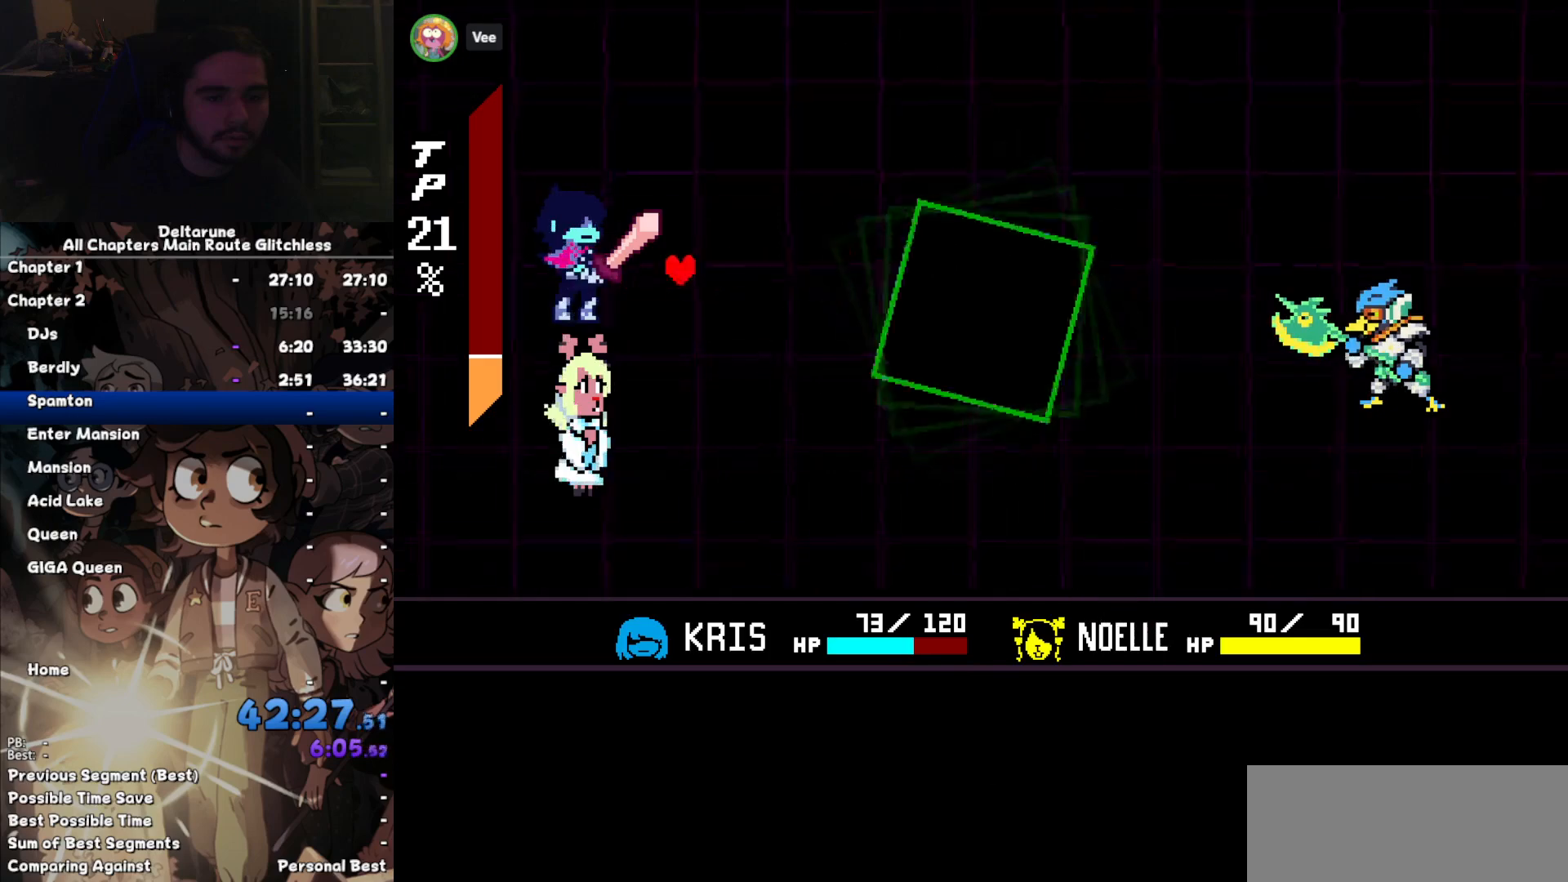
{"keys": [], "events": [[34, "right", "down"], [167, "right", "up"], [434, "z", "down"], [500, "z", "up"]]}
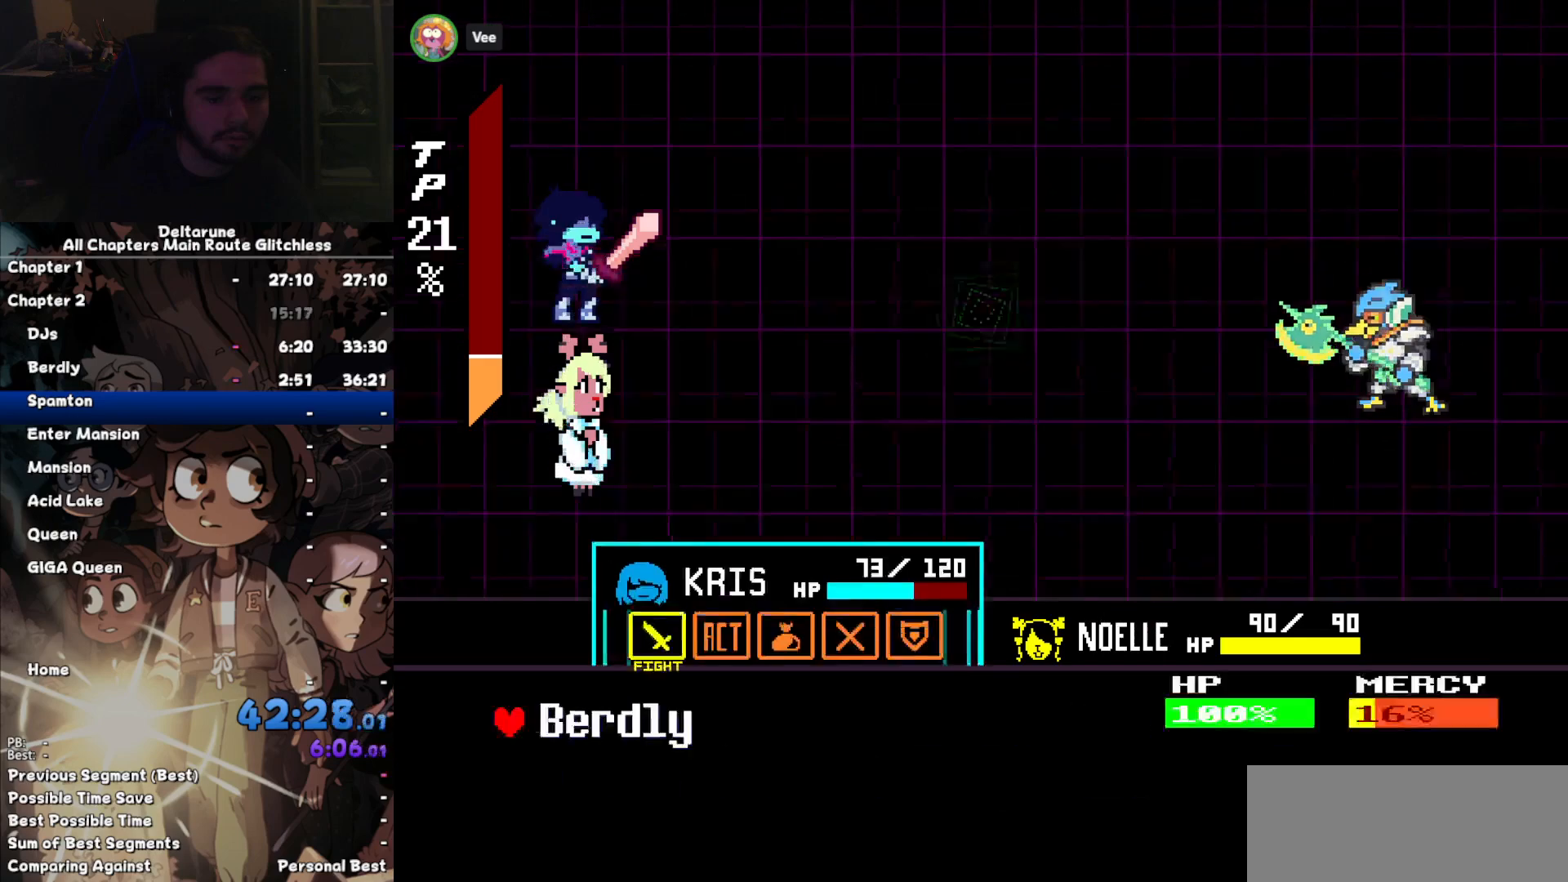
{"keys": ["z"]}
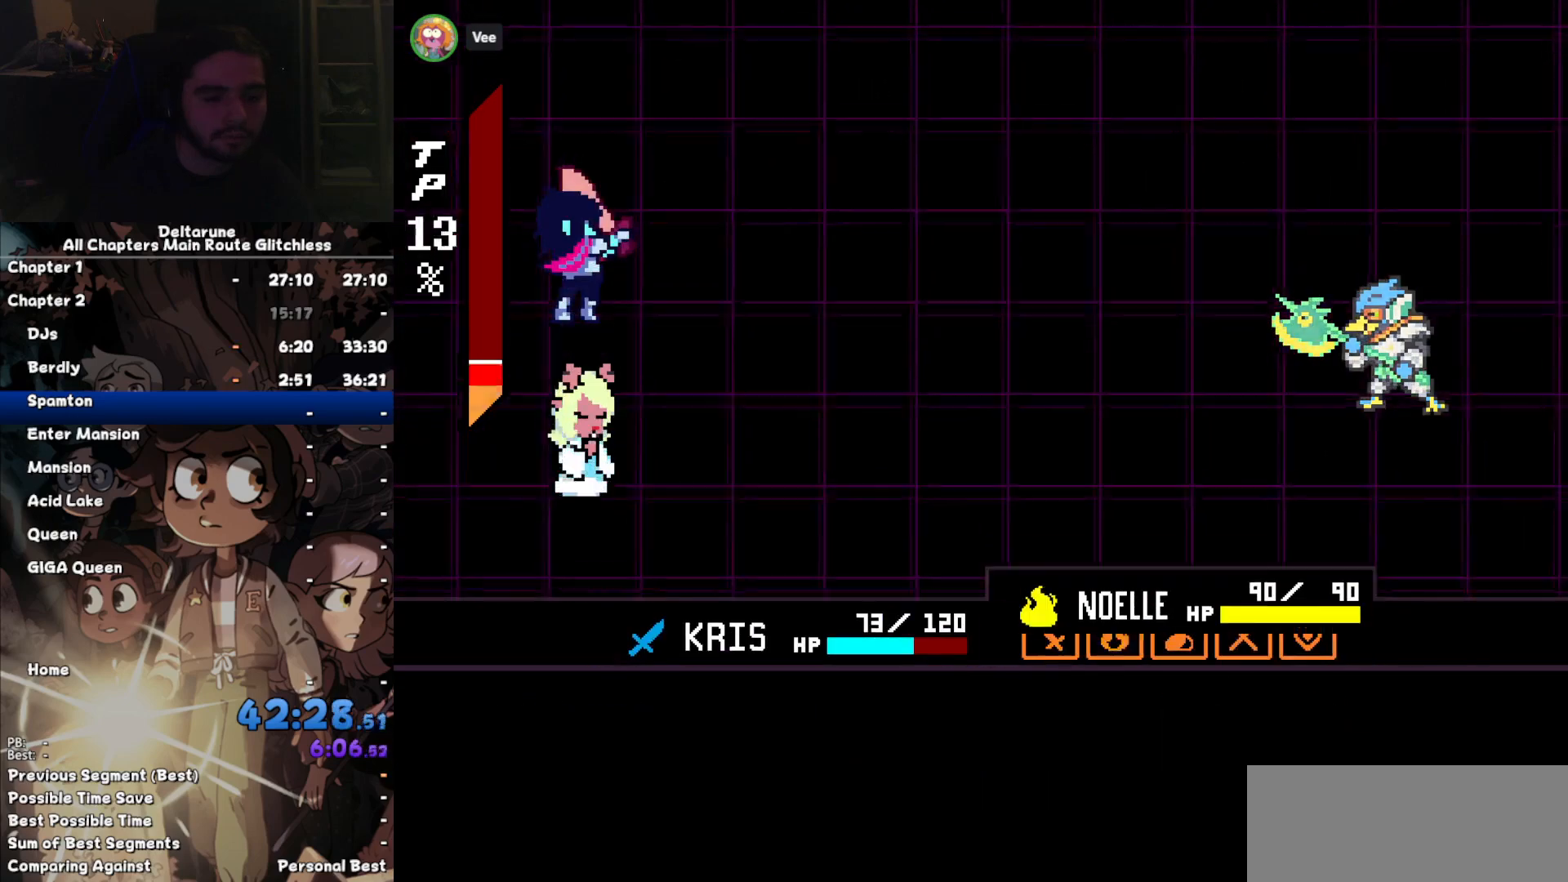
{"keys": [], "events": [[67, "z", "up"]]}